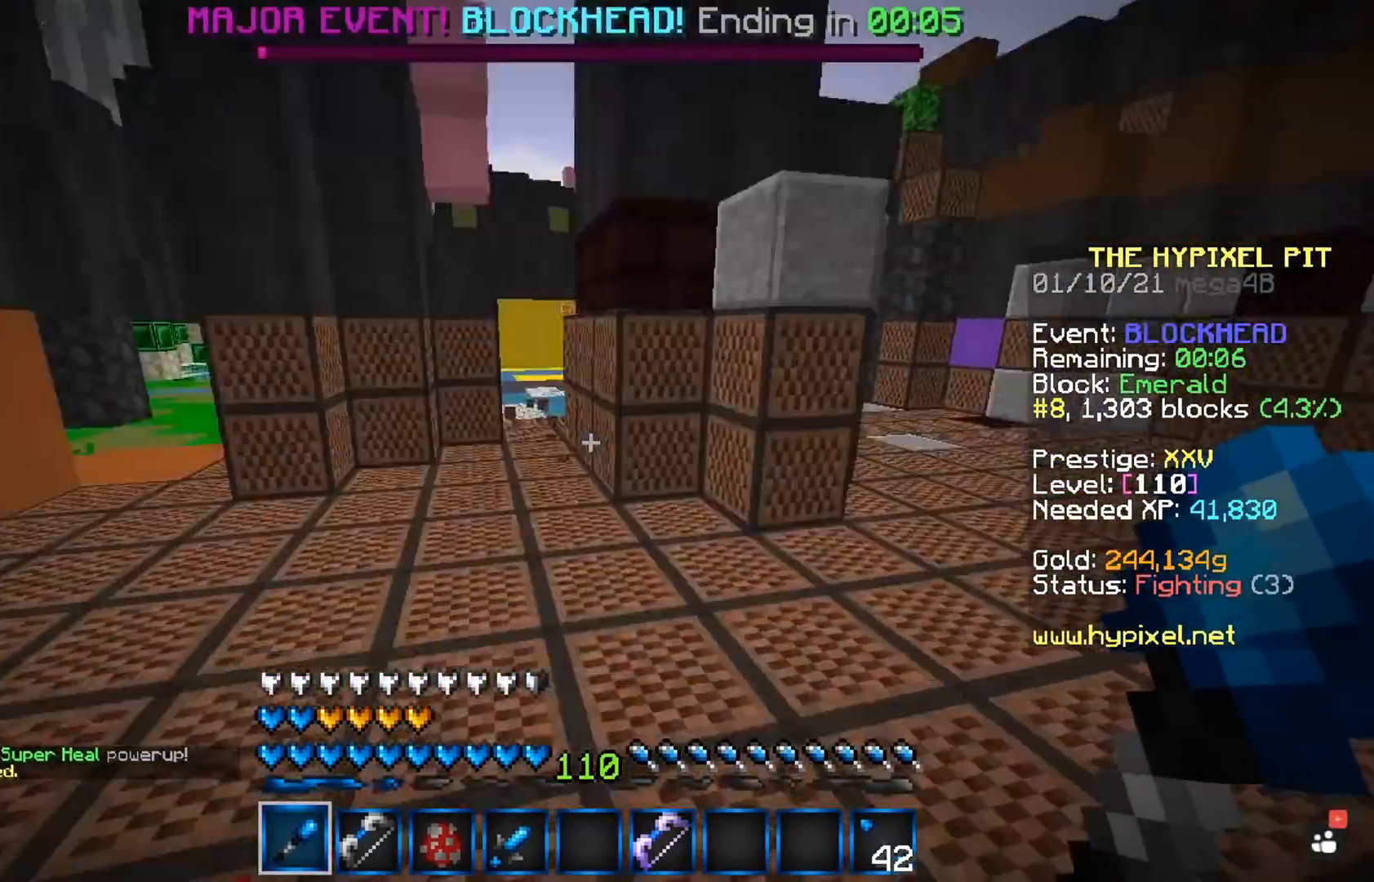
Gameplay with keyboard and mouse; each line is a JSON object with the keys and mouse buttons held at the frame after it. "events" lists presses ("down") and releases ("up") of "a", "d", "s", "space", "w", "mouse_left" and "mouse_right" between this image and that frame as [ms after this image, input, new state], when the widget could be followed in between. "mouse_left", "mouse_right" = the "left", "right" buttons of the "mouse" list. No other keys are recorded. Fast repeated clicks can show as one long hold. Mouse movement is not recorded.
{"keys": ["space", "w"], "mouse": [], "events": [[233, "a", "down"], [450, "a", "up"]]}
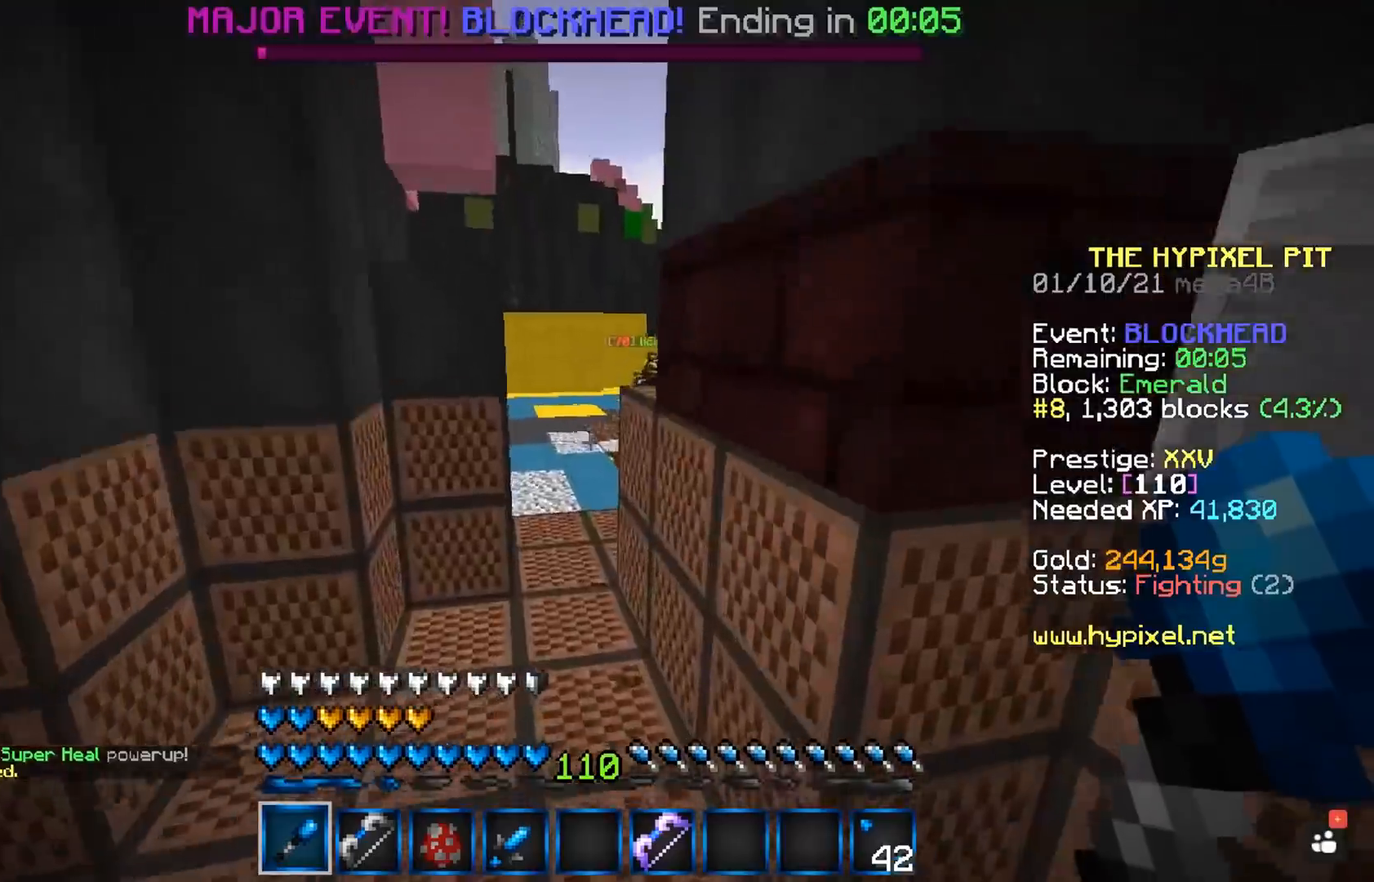
{"keys": ["a", "space", "w"], "mouse": [], "events": [[383, "a", "down"]]}
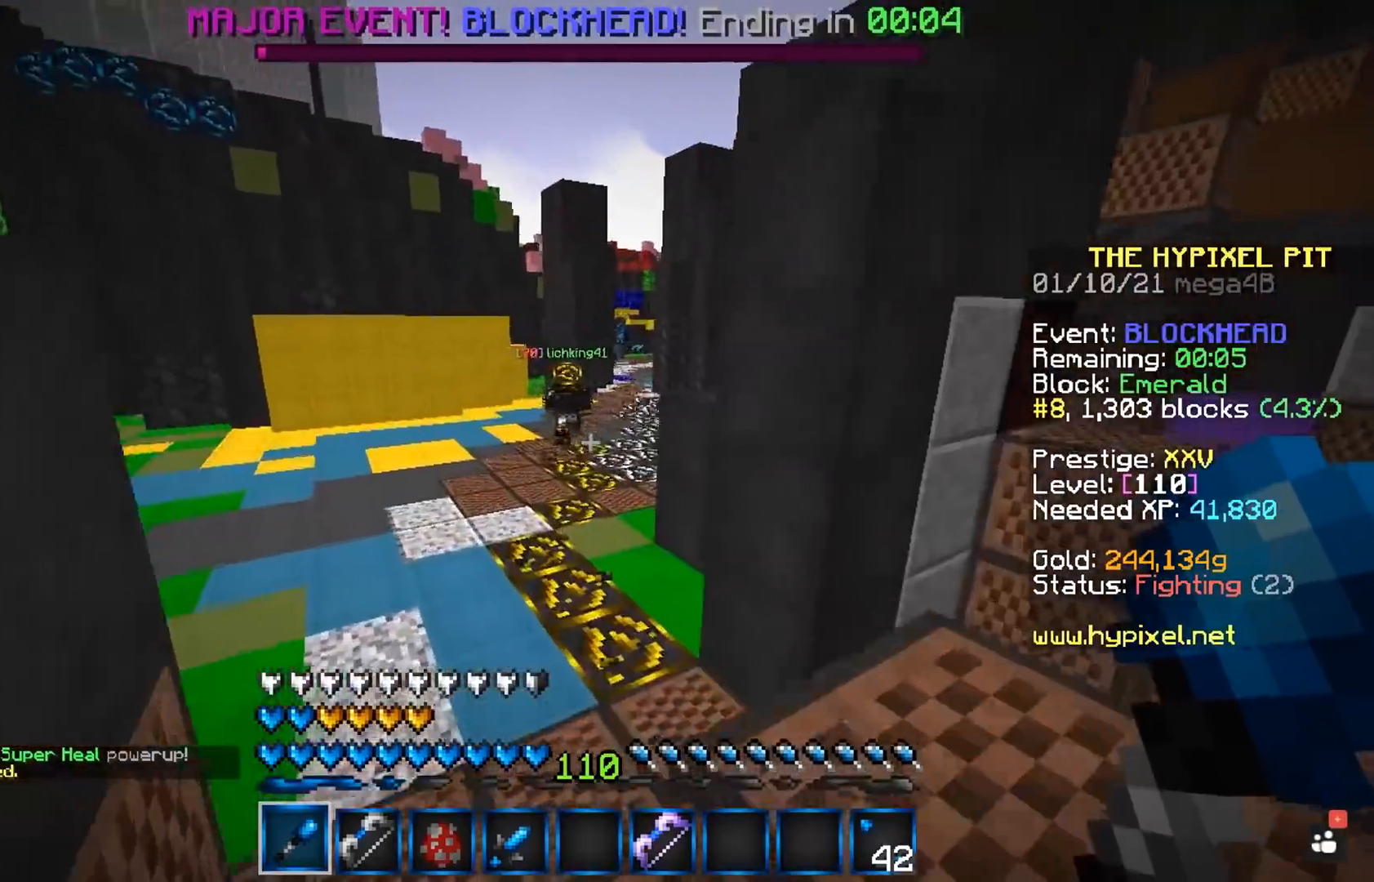
{"keys": ["space", "w"], "mouse": [], "events": [[50, "a", "up"]]}
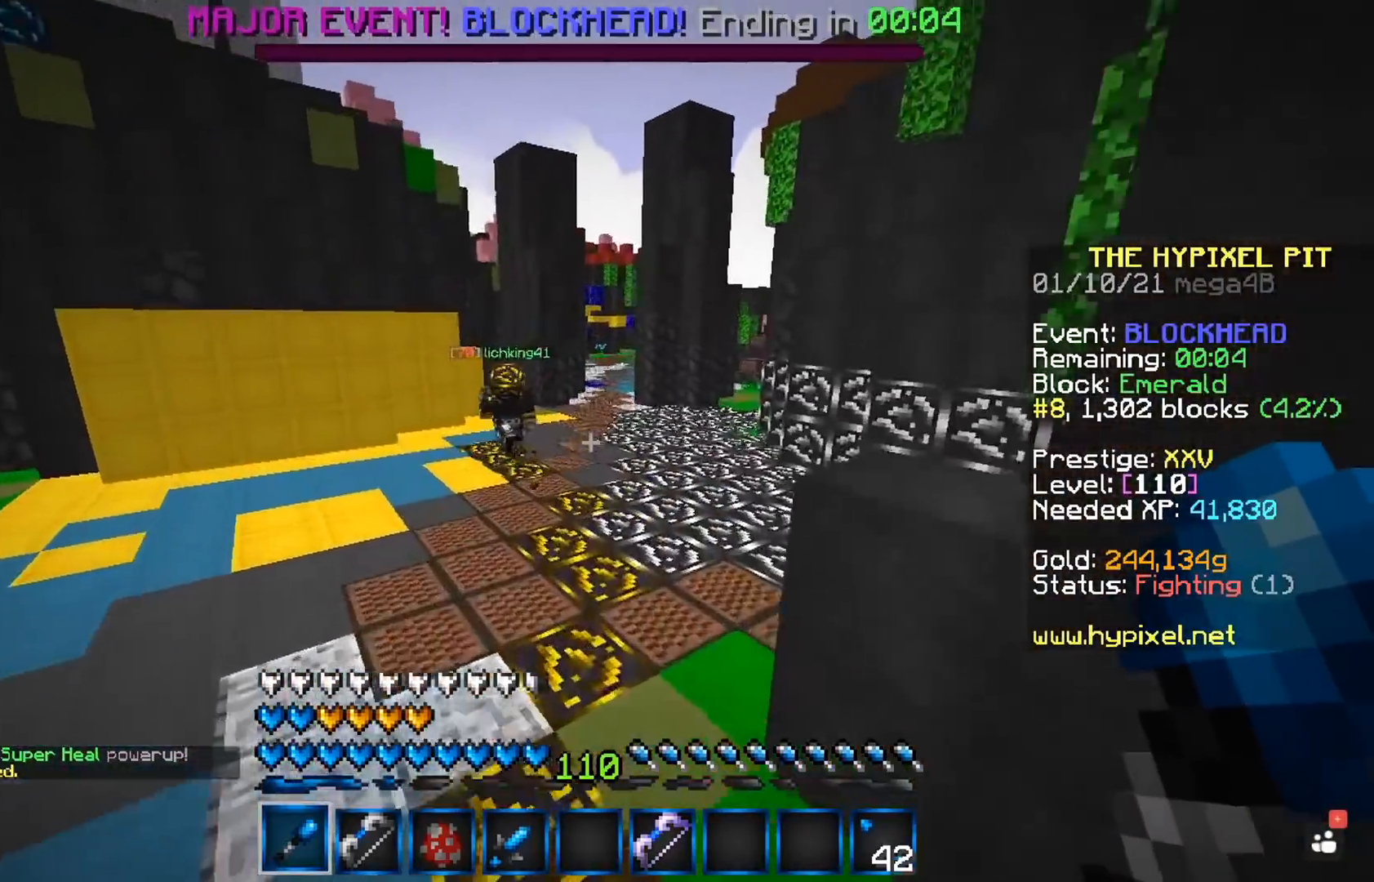
{"keys": ["space", "w"], "mouse": [], "events": []}
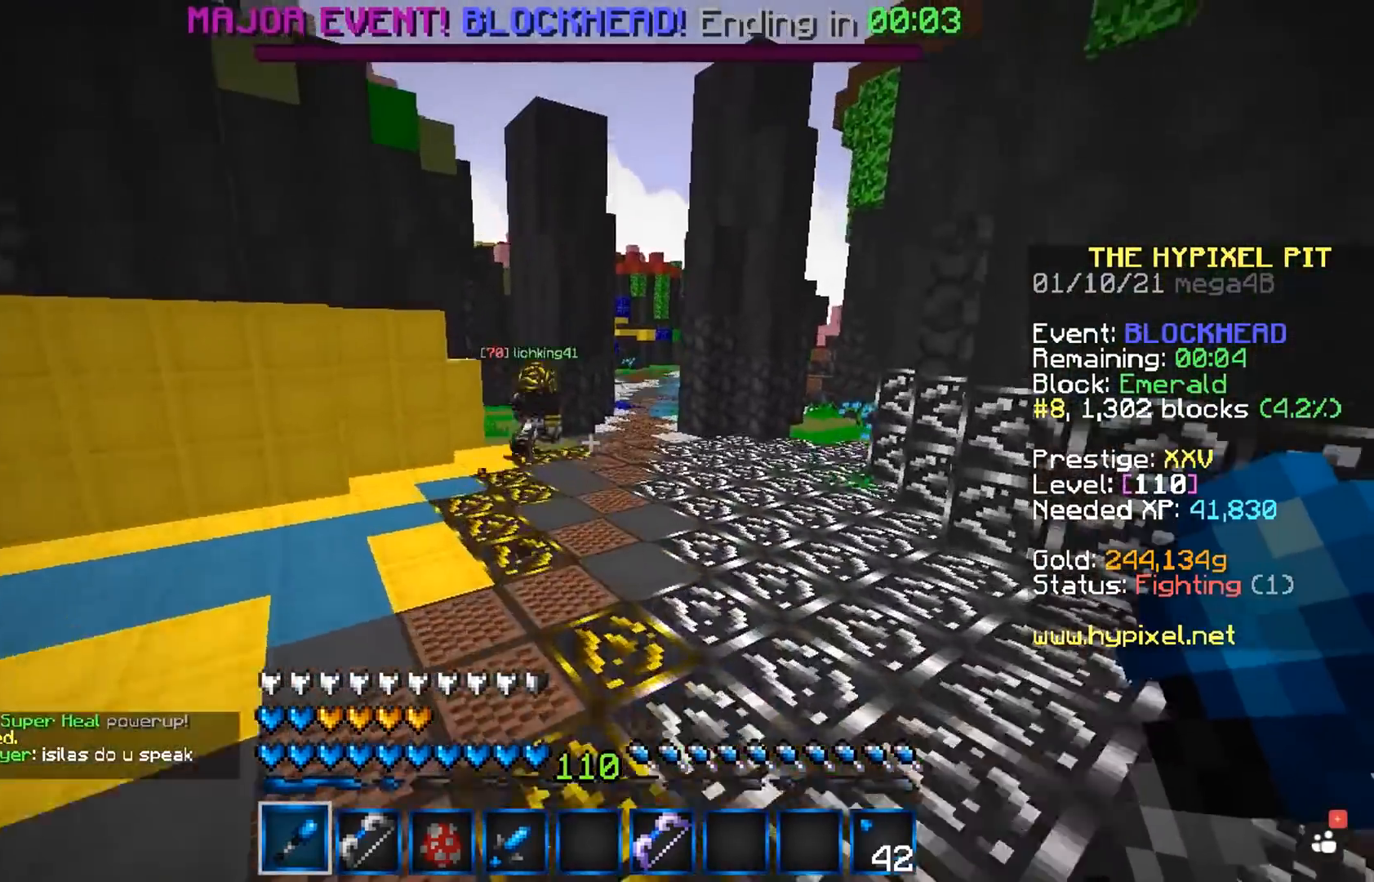
{"keys": ["space", "w"], "mouse": [], "events": []}
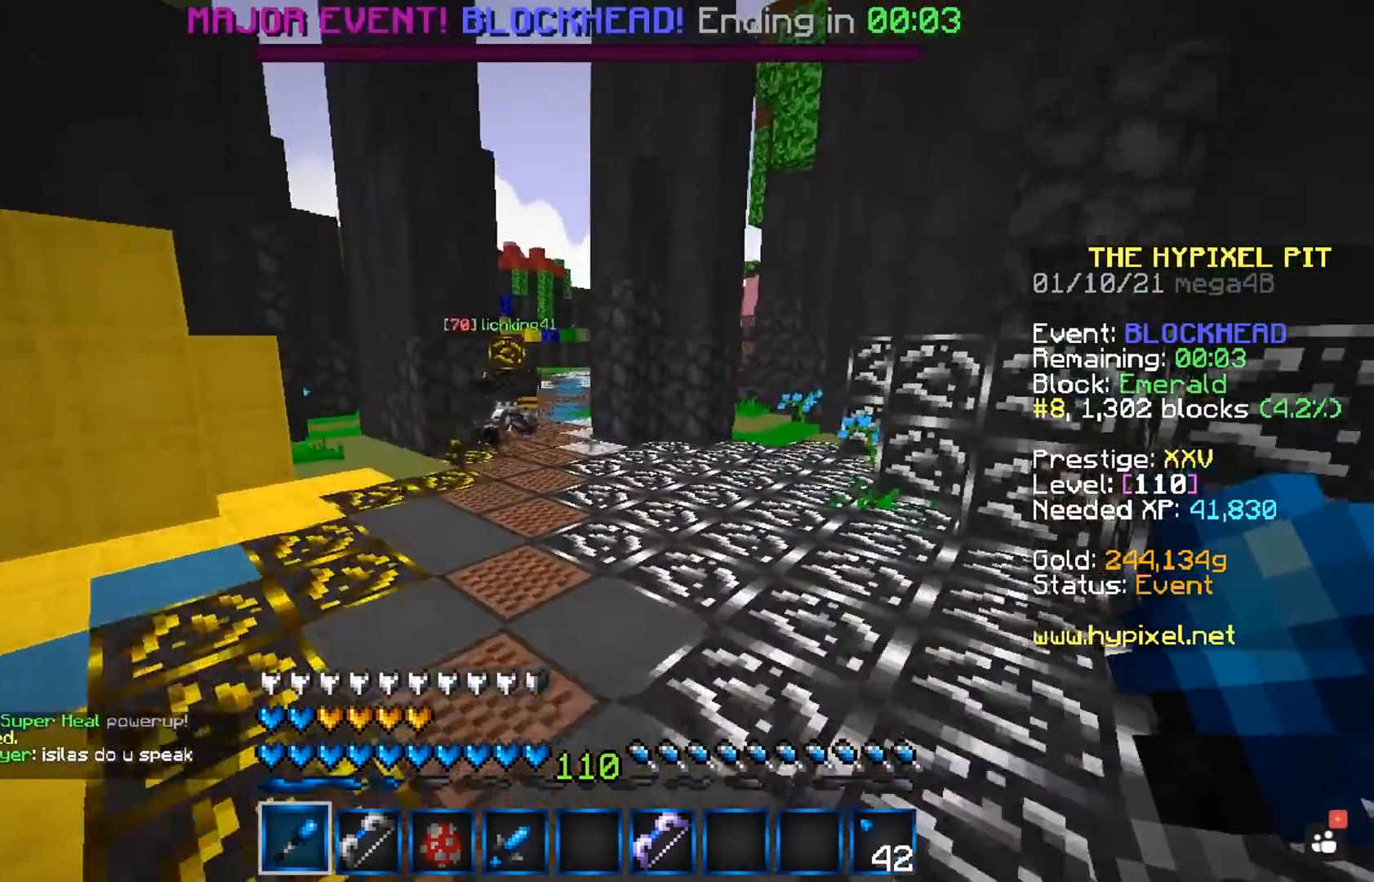
{"keys": ["space", "w"], "mouse": [], "events": []}
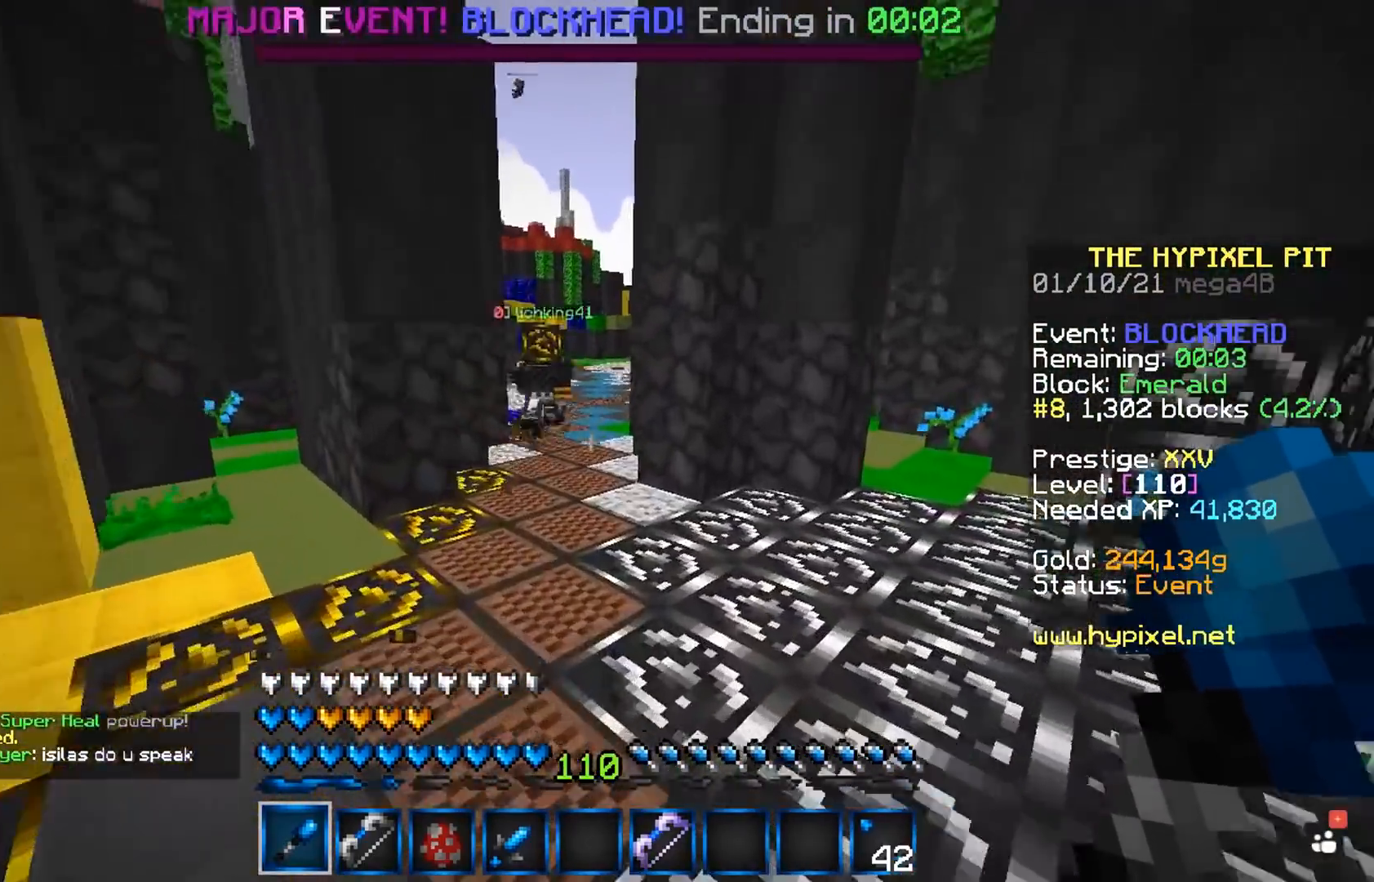
{"keys": ["space", "w"], "mouse": [], "events": []}
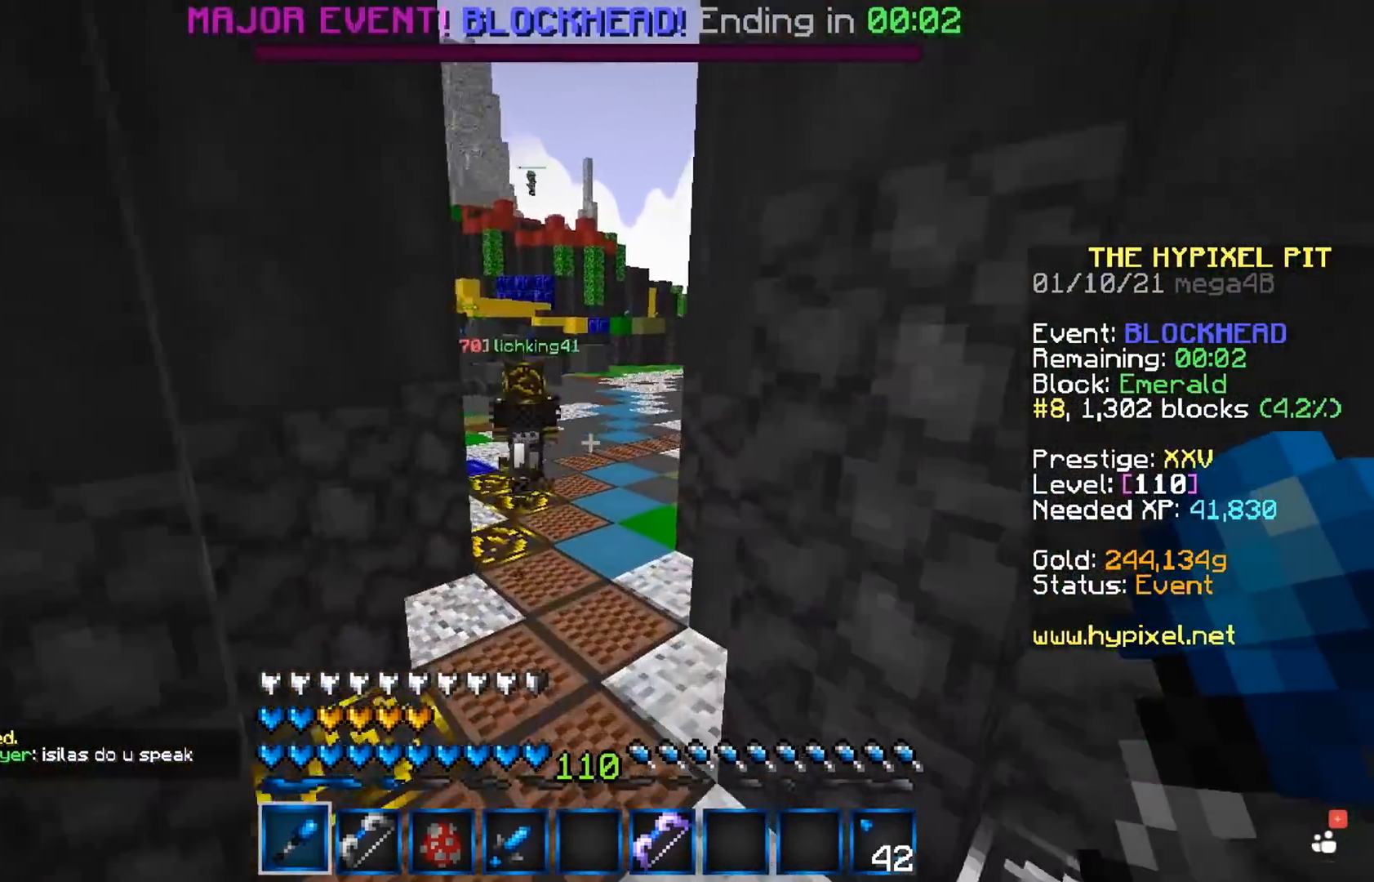
{"keys": ["space", "w"], "mouse": [], "events": []}
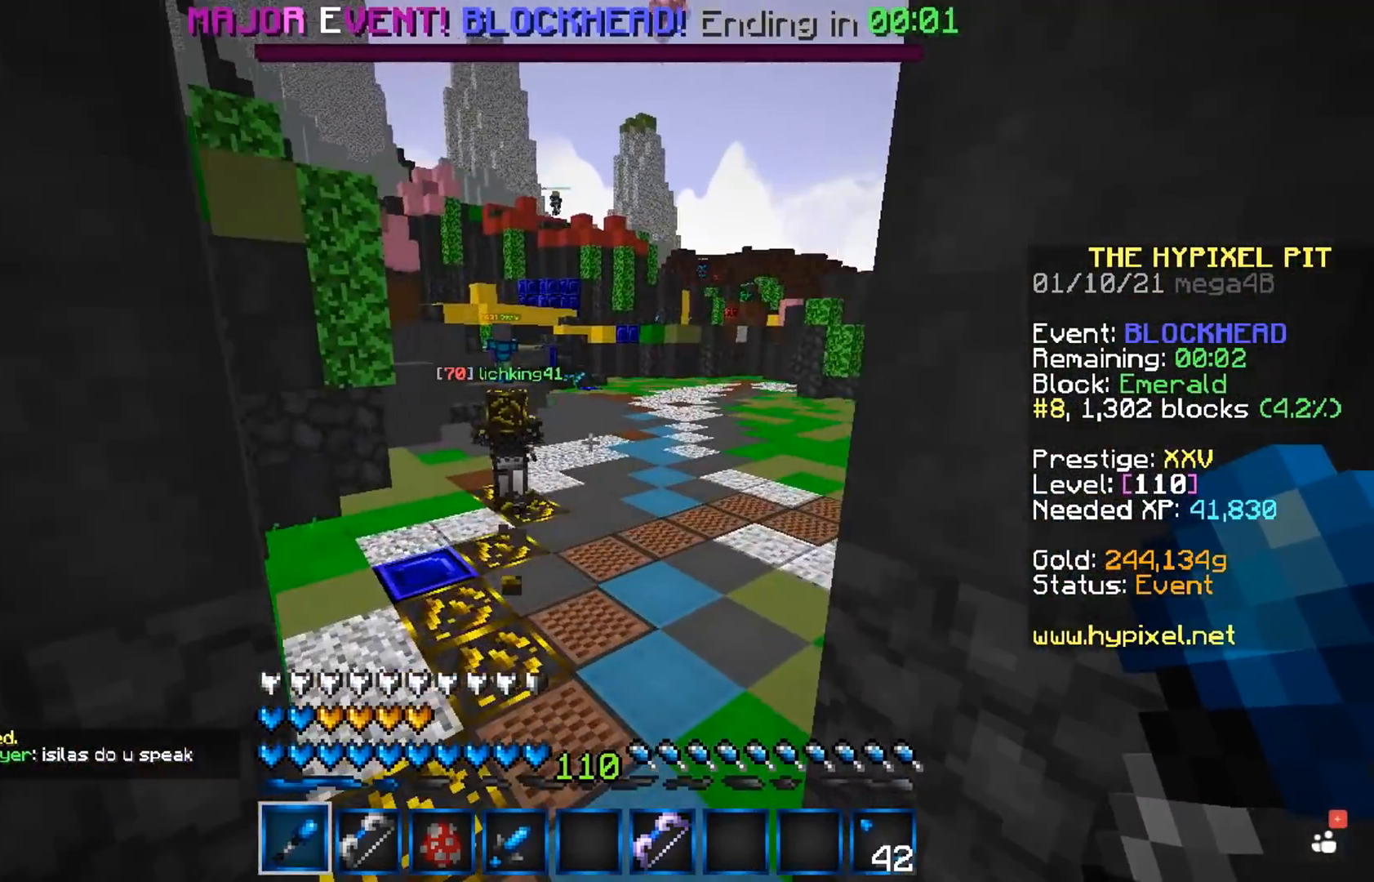
{"keys": ["space", "w"], "mouse": [], "events": []}
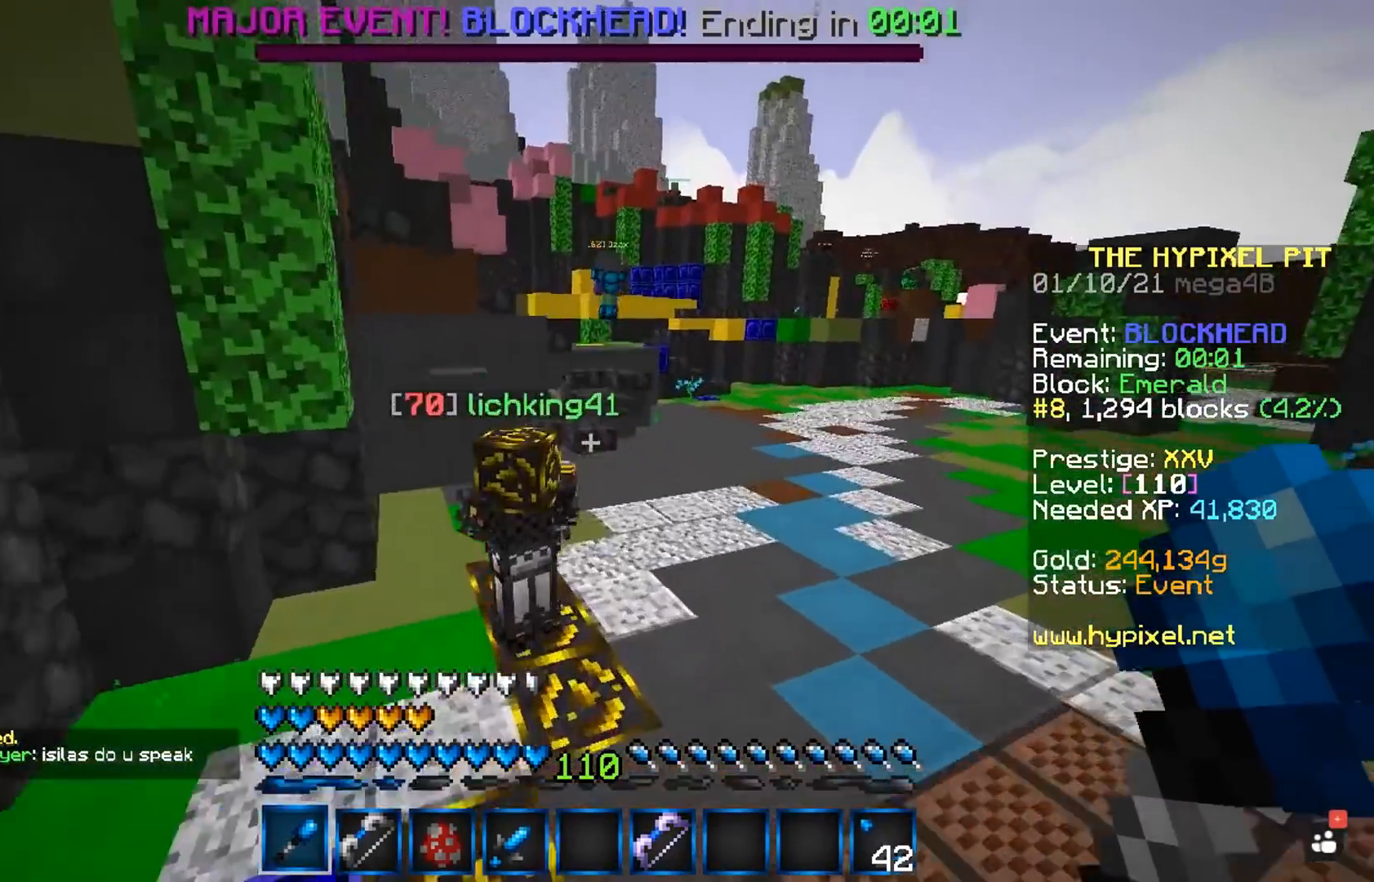
{"keys": ["space", "w"], "mouse": ["left"], "events": [[233, "mouse_left", "down"]]}
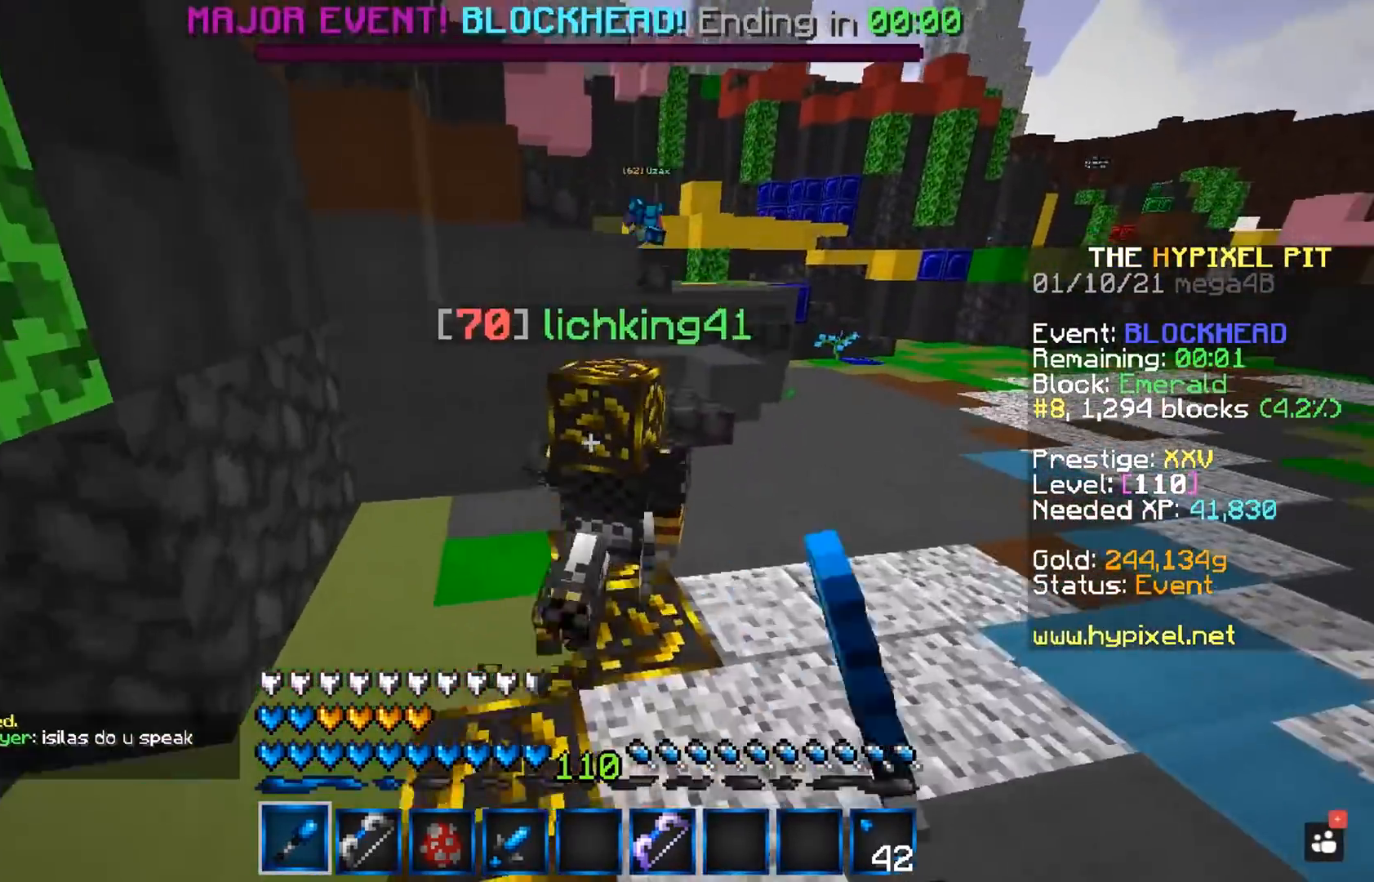
{"keys": ["space", "w"], "mouse": ["left"], "events": []}
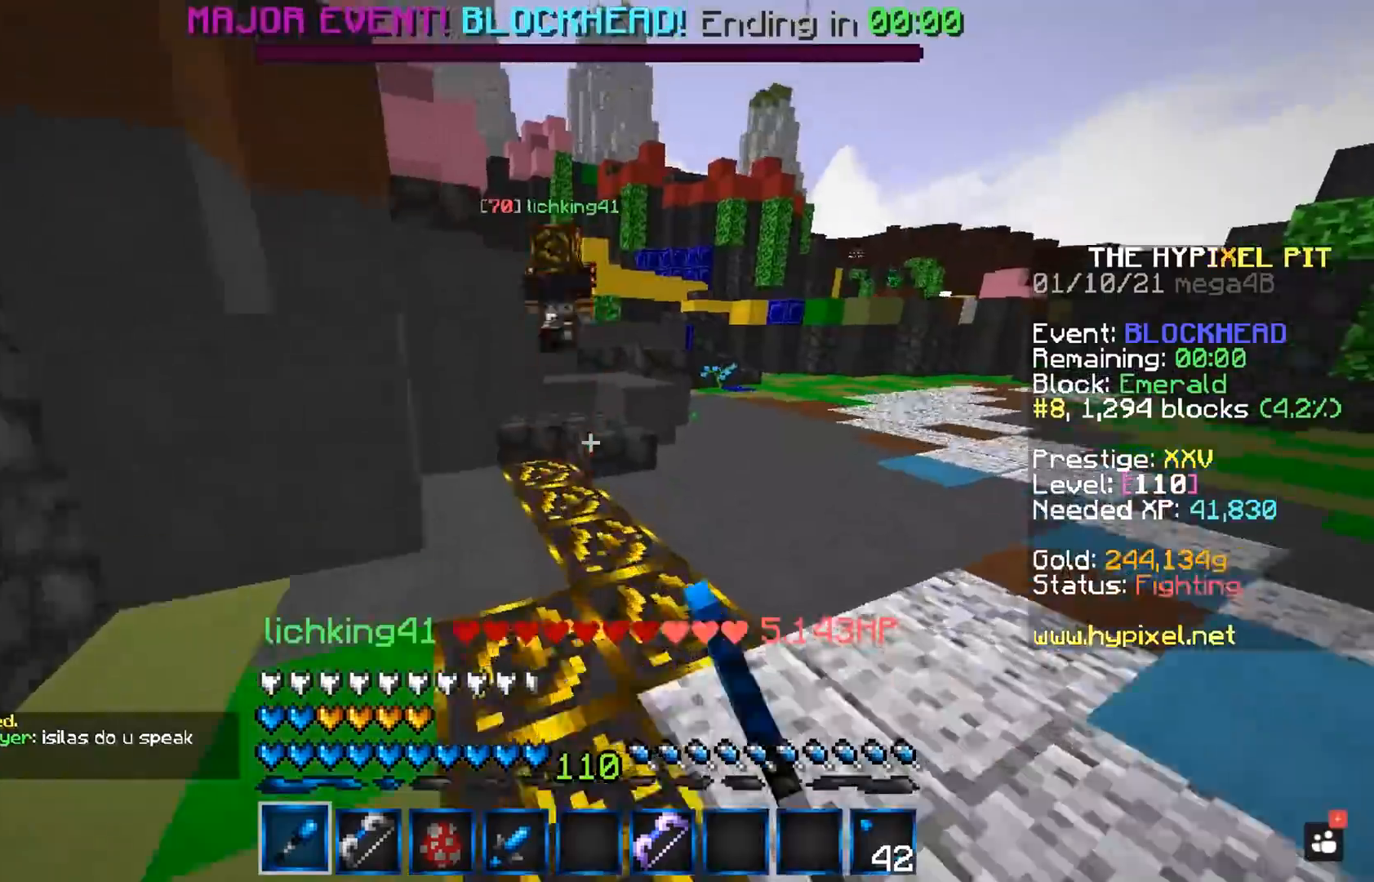
{"keys": ["space", "w"], "mouse": ["left"], "events": []}
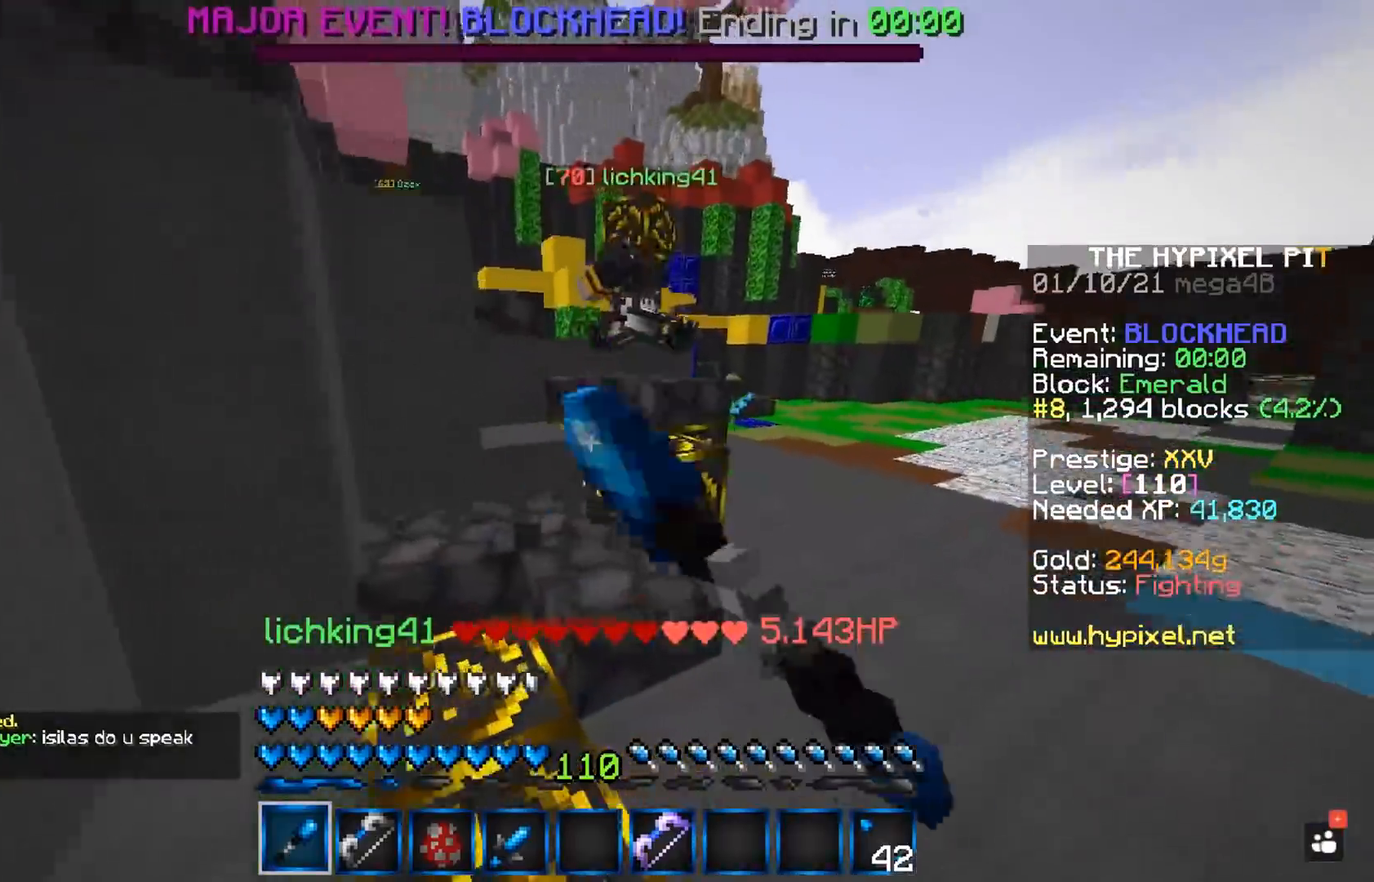
{"keys": ["a", "space", "w"], "mouse": ["left"], "events": [[217, "a", "down"]]}
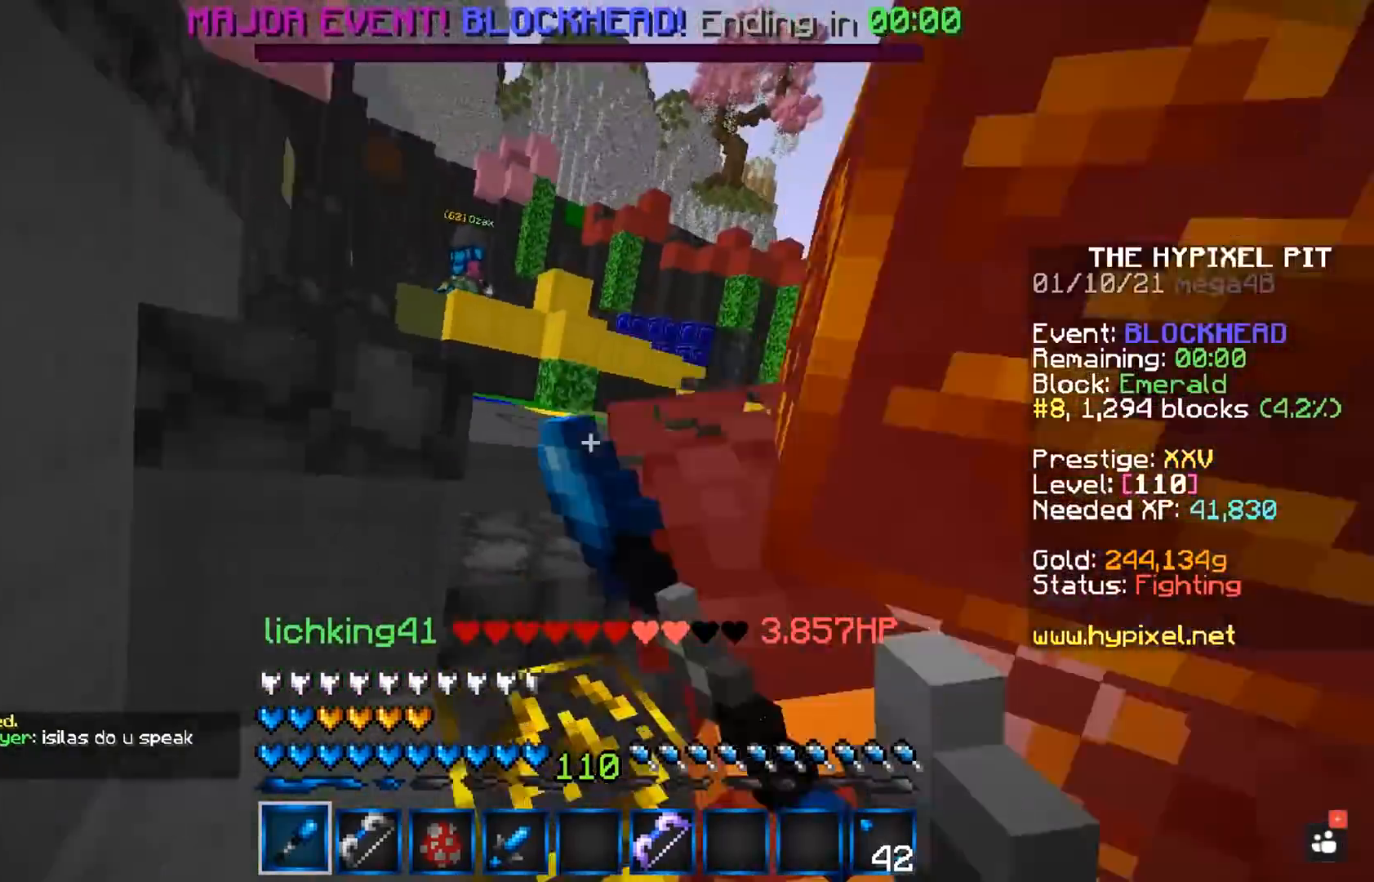
{"keys": ["w"], "mouse": ["left"], "events": [[17, "a", "up"], [217, "space", "up"], [267, "w", "up"], [333, "w", "down"]]}
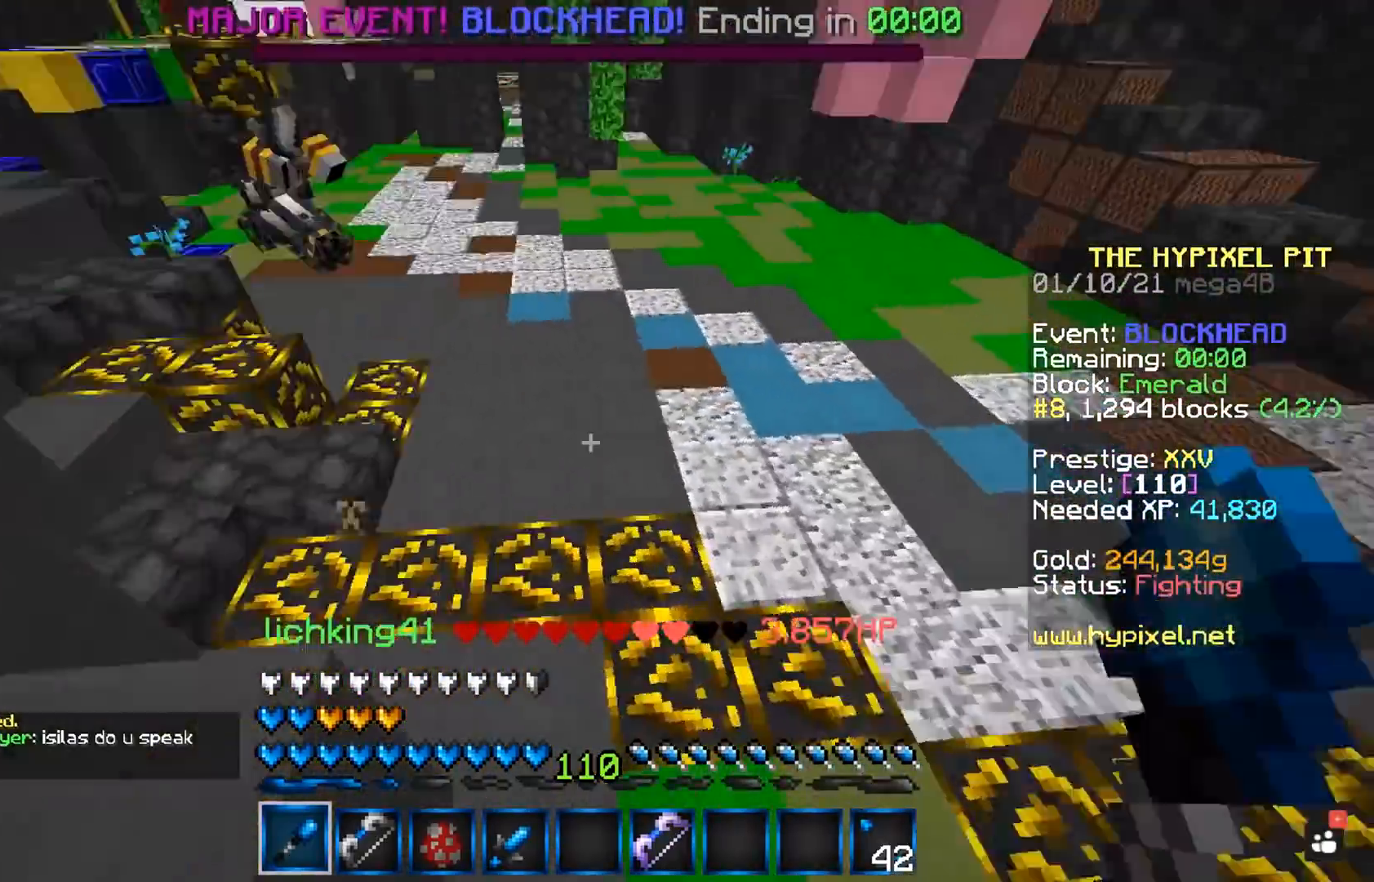
{"keys": ["w"], "mouse": [], "events": [[483, "mouse_left", "up"]]}
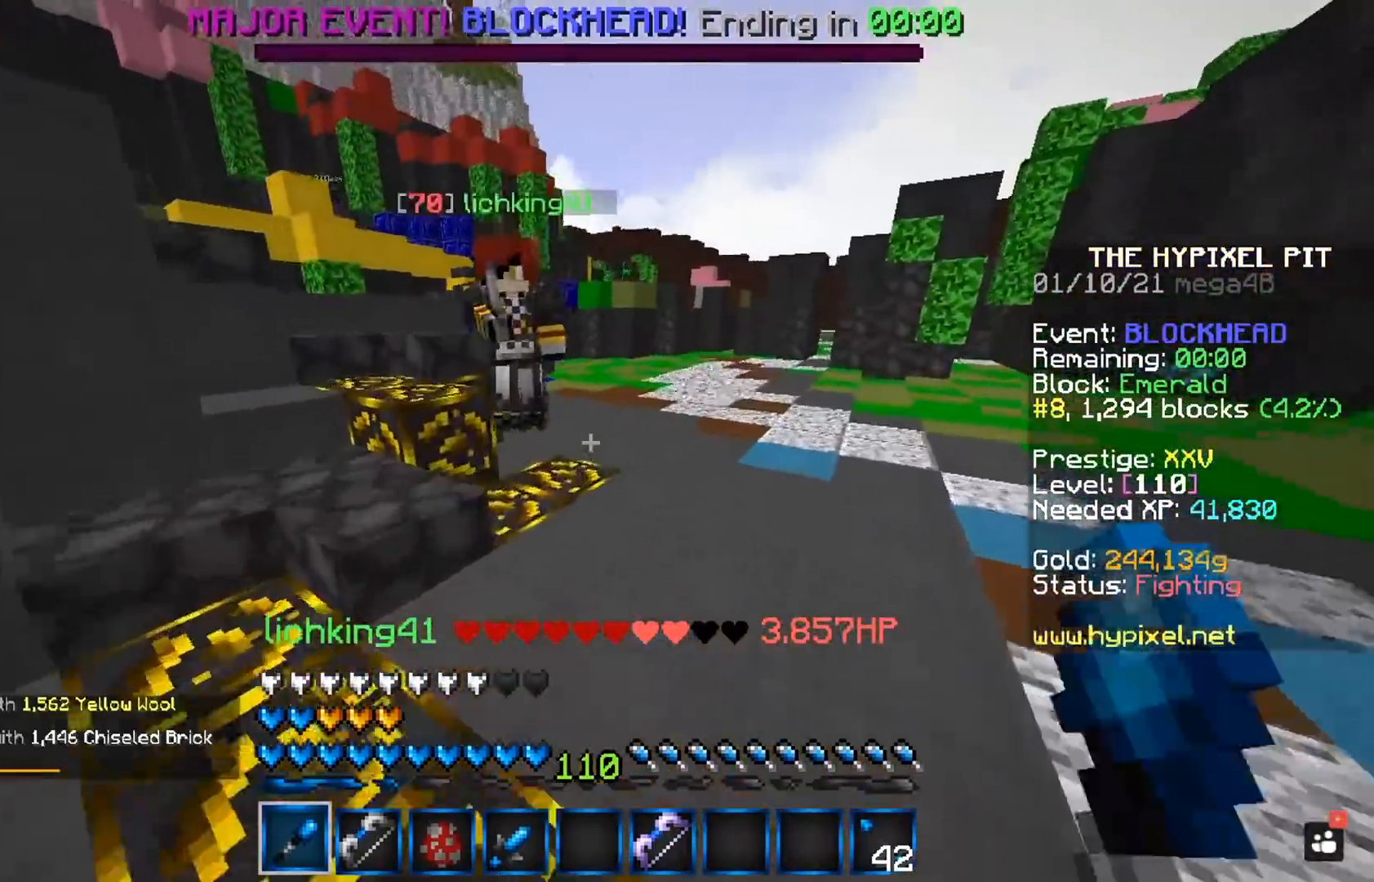
{"keys": ["a"], "mouse": ["left"], "events": [[150, "mouse_left", "down"], [167, "a", "down"], [433, "w", "up"]]}
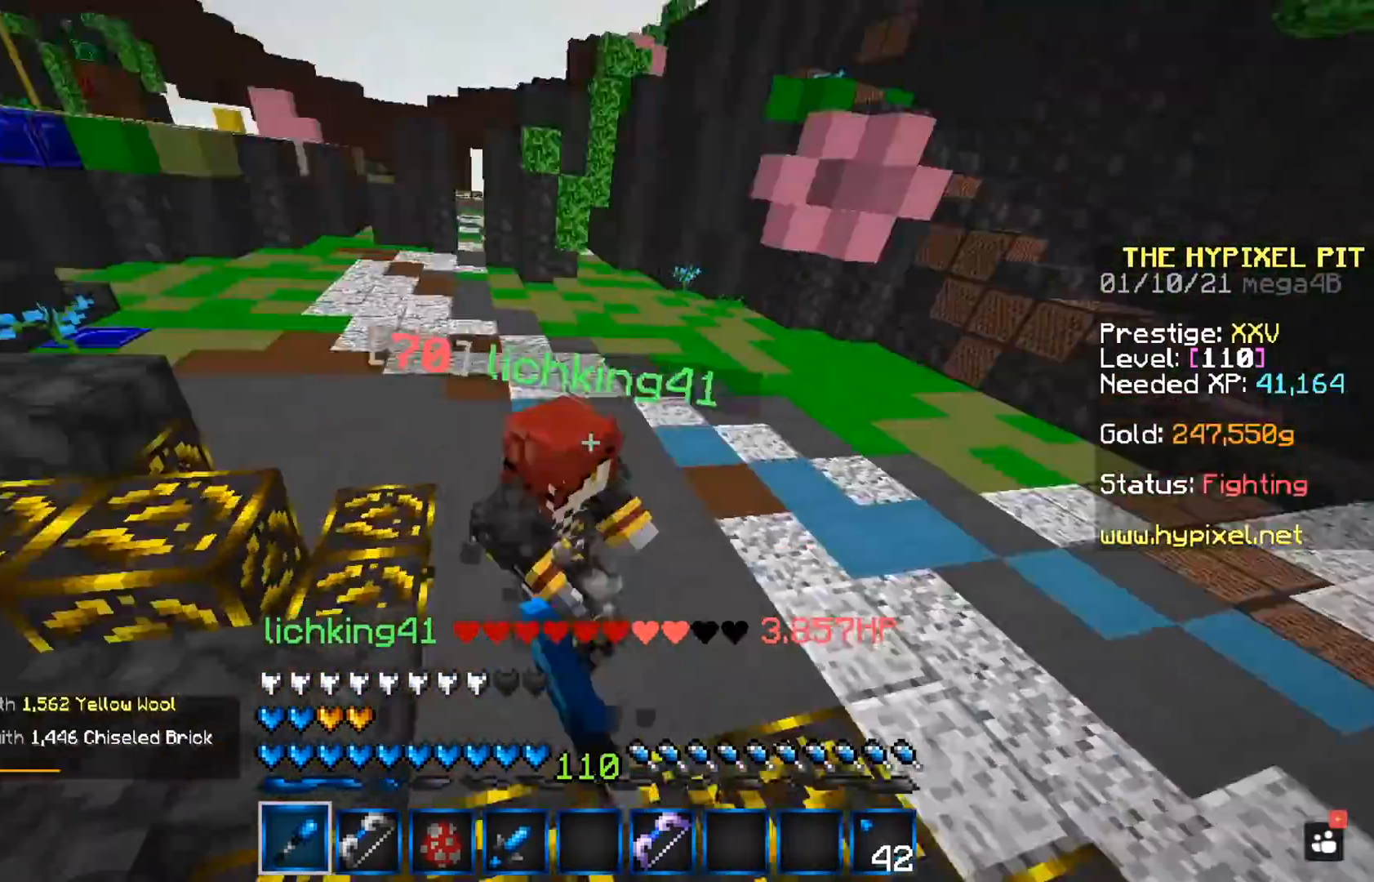
{"keys": ["w"], "mouse": ["left"], "events": [[50, "w", "down"], [67, "a", "up"]]}
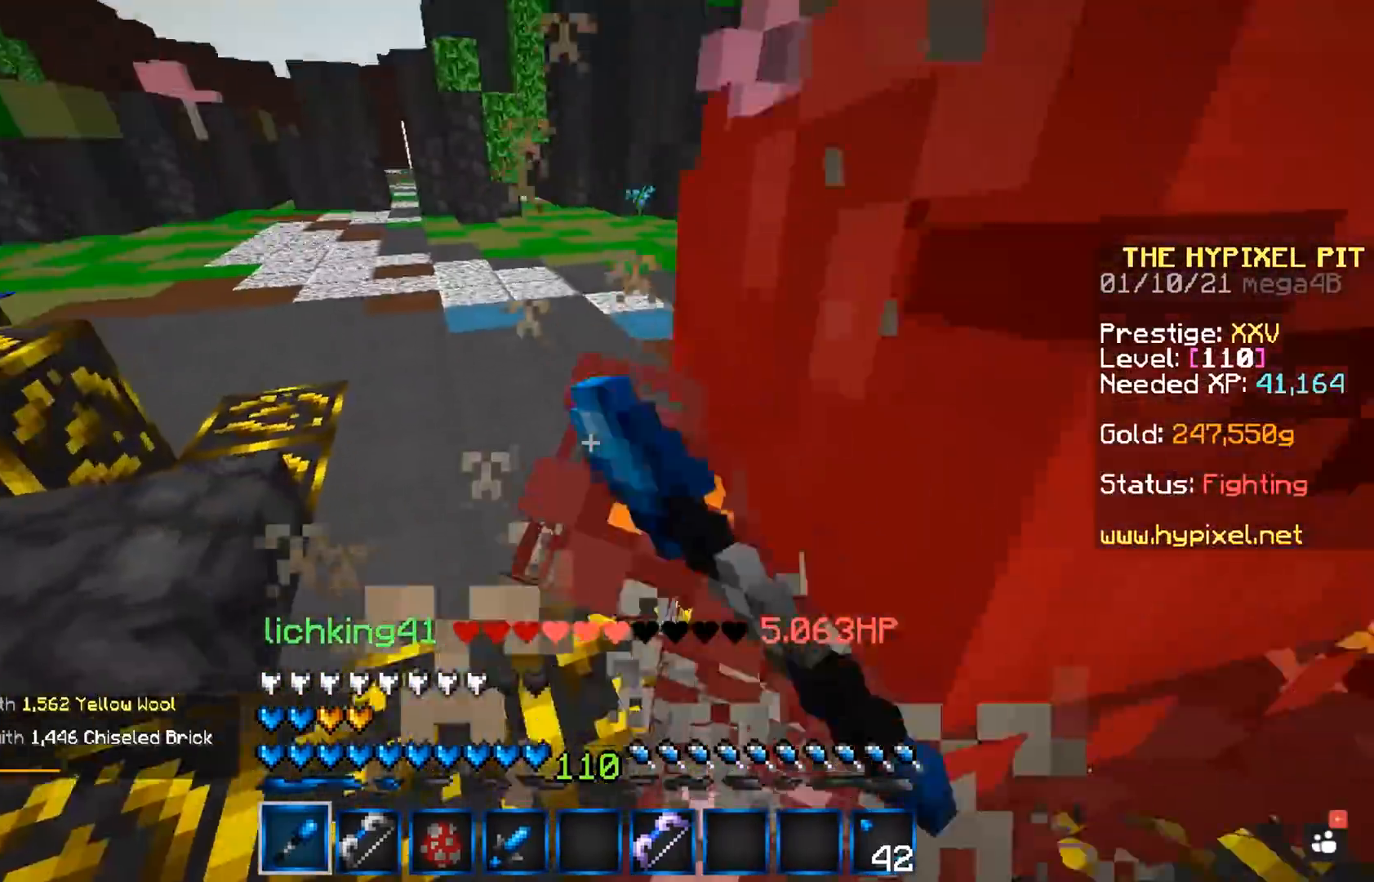
{"keys": ["w"], "mouse": ["left"], "events": [[133, "w", "up"], [433, "w", "down"]]}
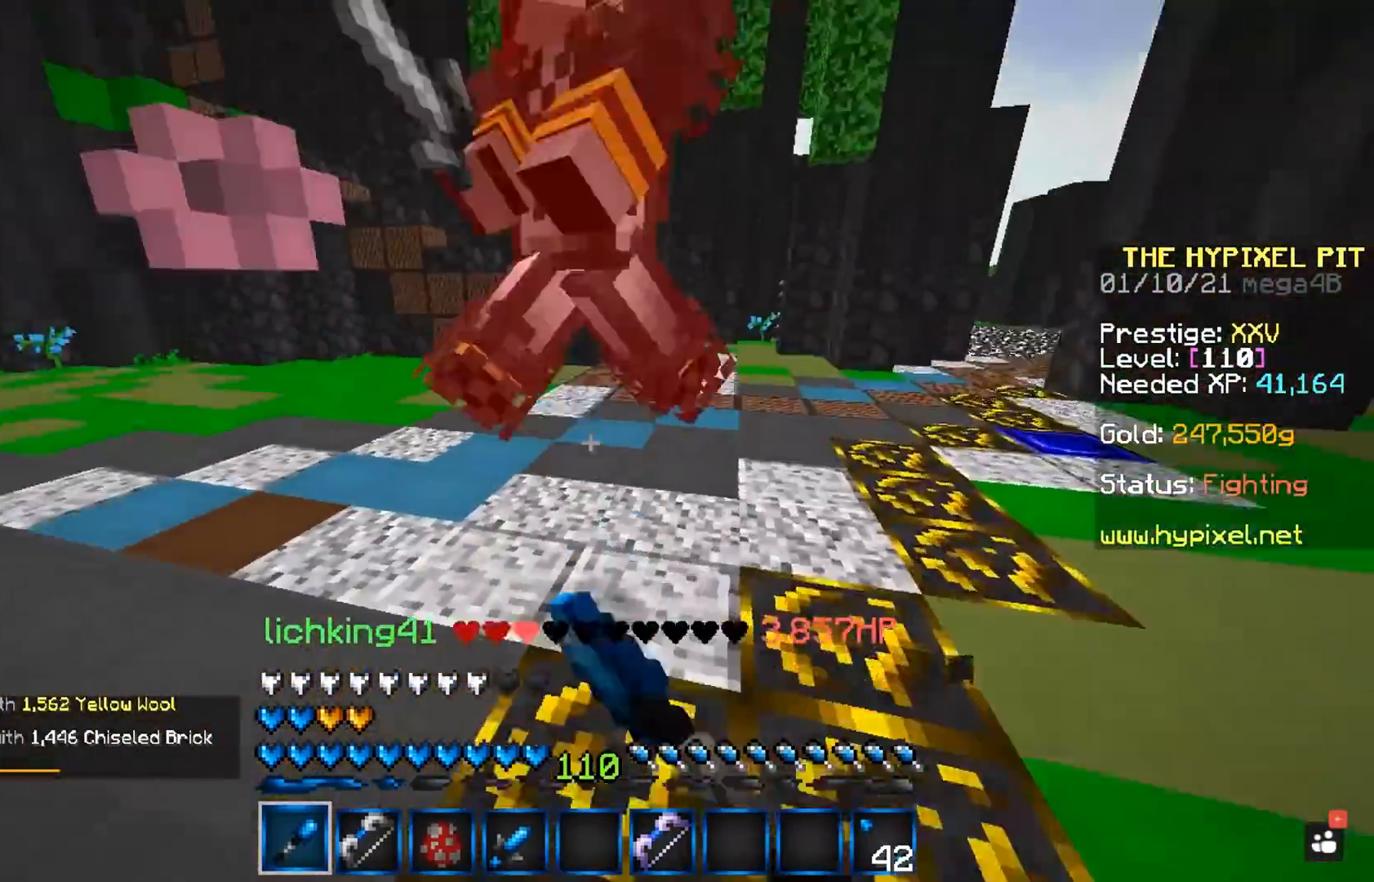
{"keys": ["w"], "mouse": ["left"], "events": []}
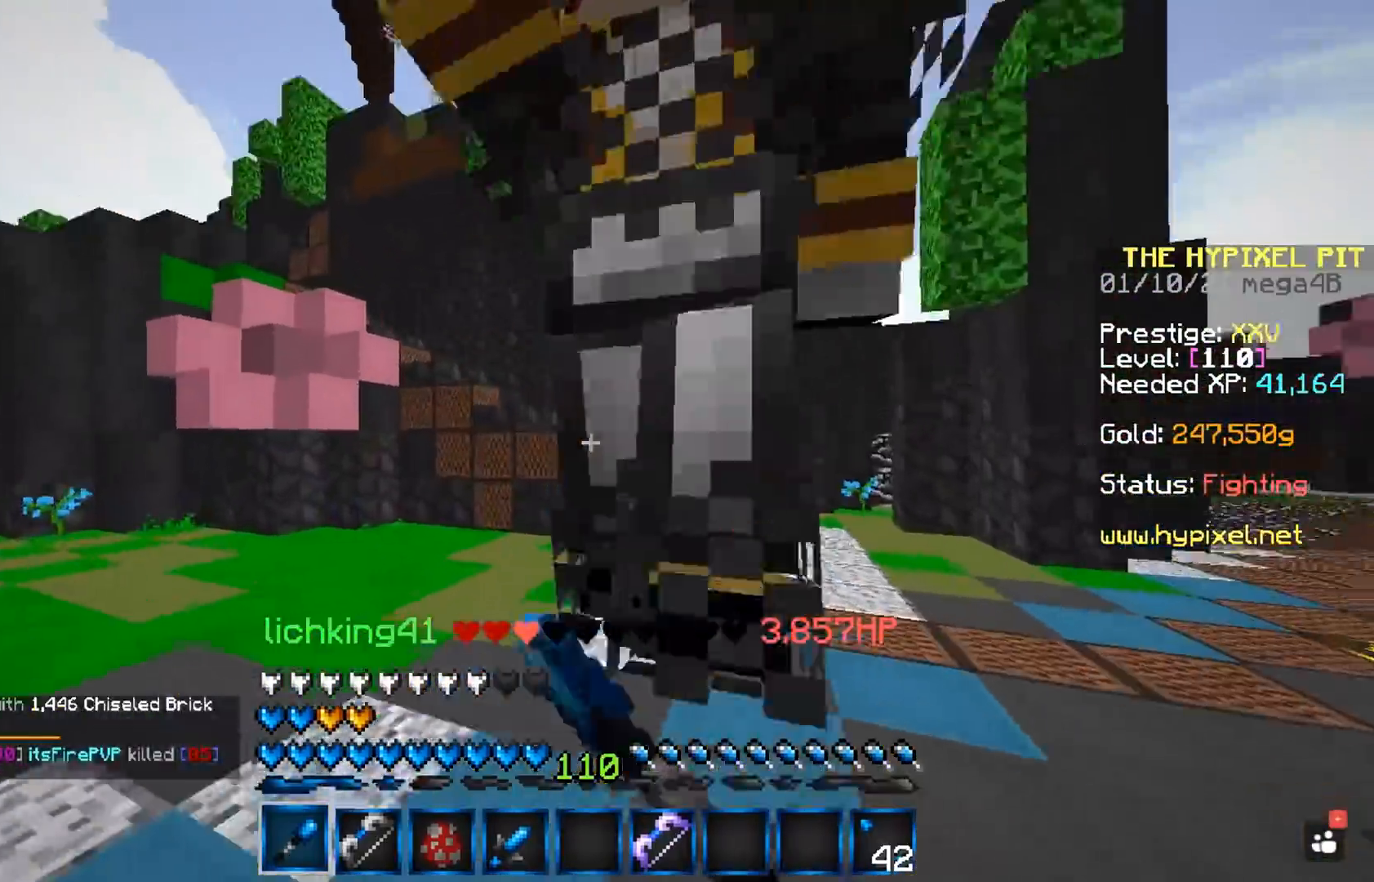
{"keys": ["w"], "mouse": ["left"], "events": []}
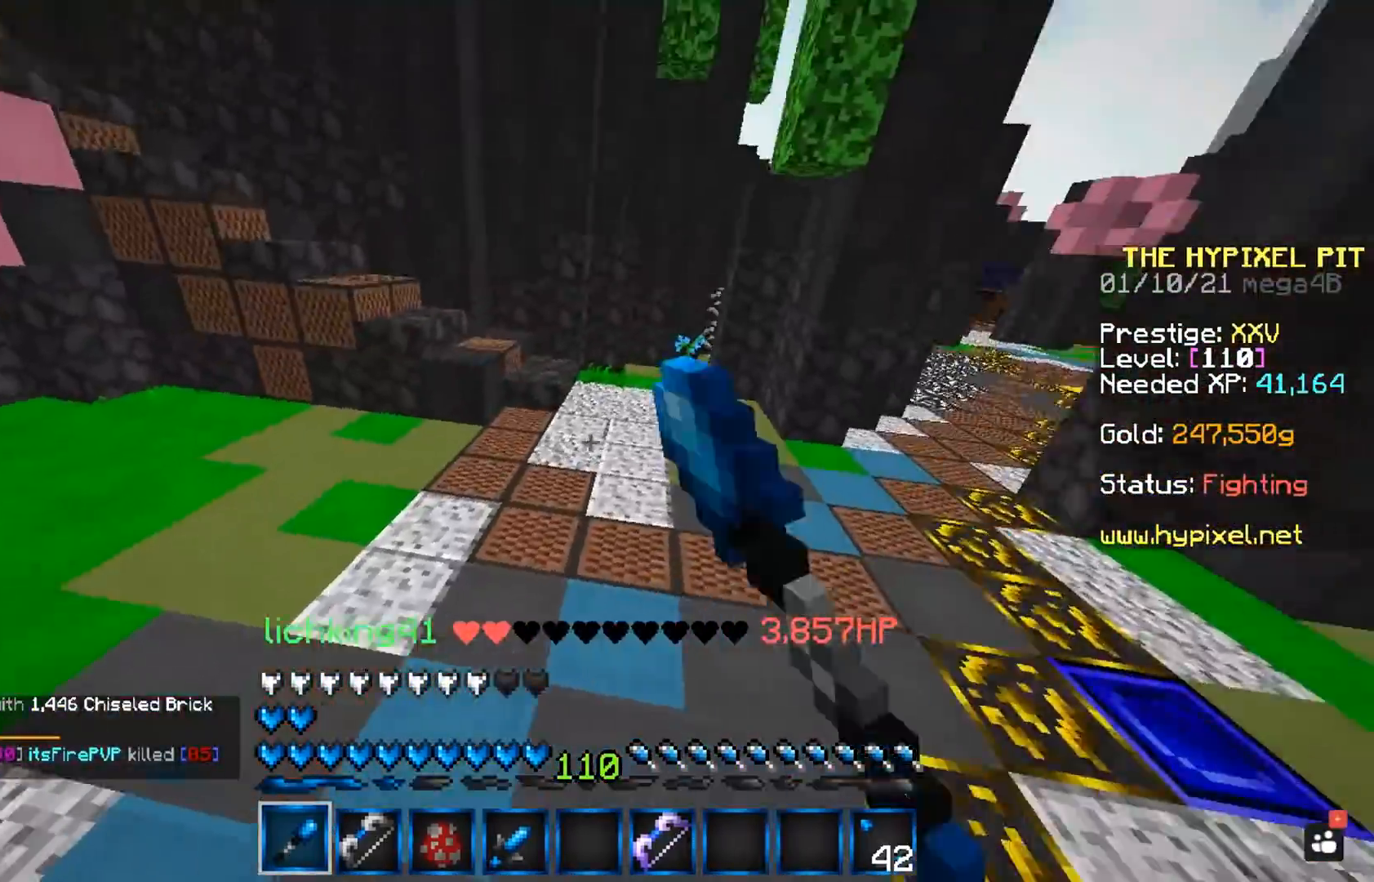
{"keys": ["w"], "mouse": ["left"], "events": []}
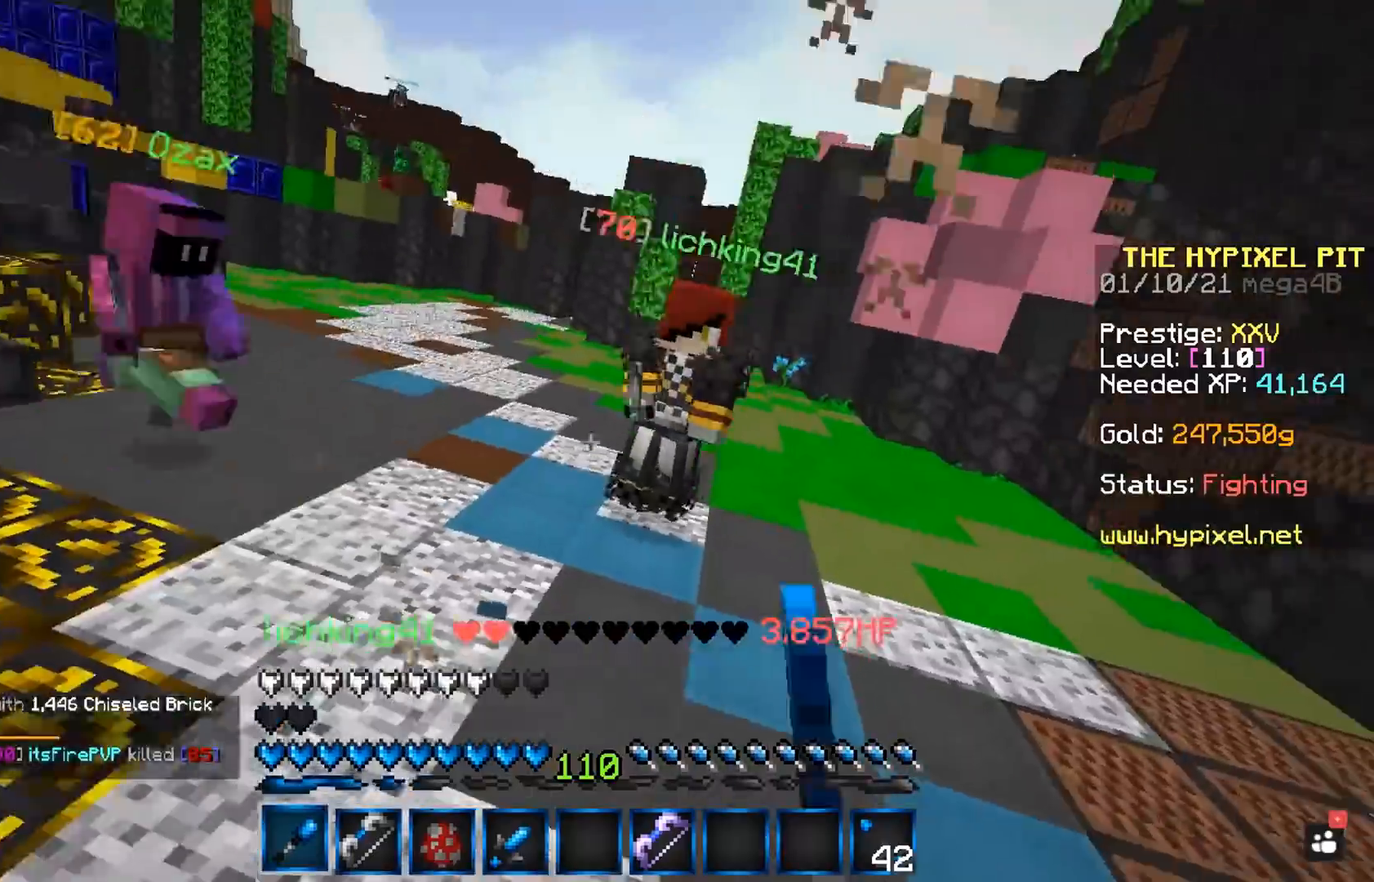
{"keys": ["w"], "mouse": ["left"], "events": []}
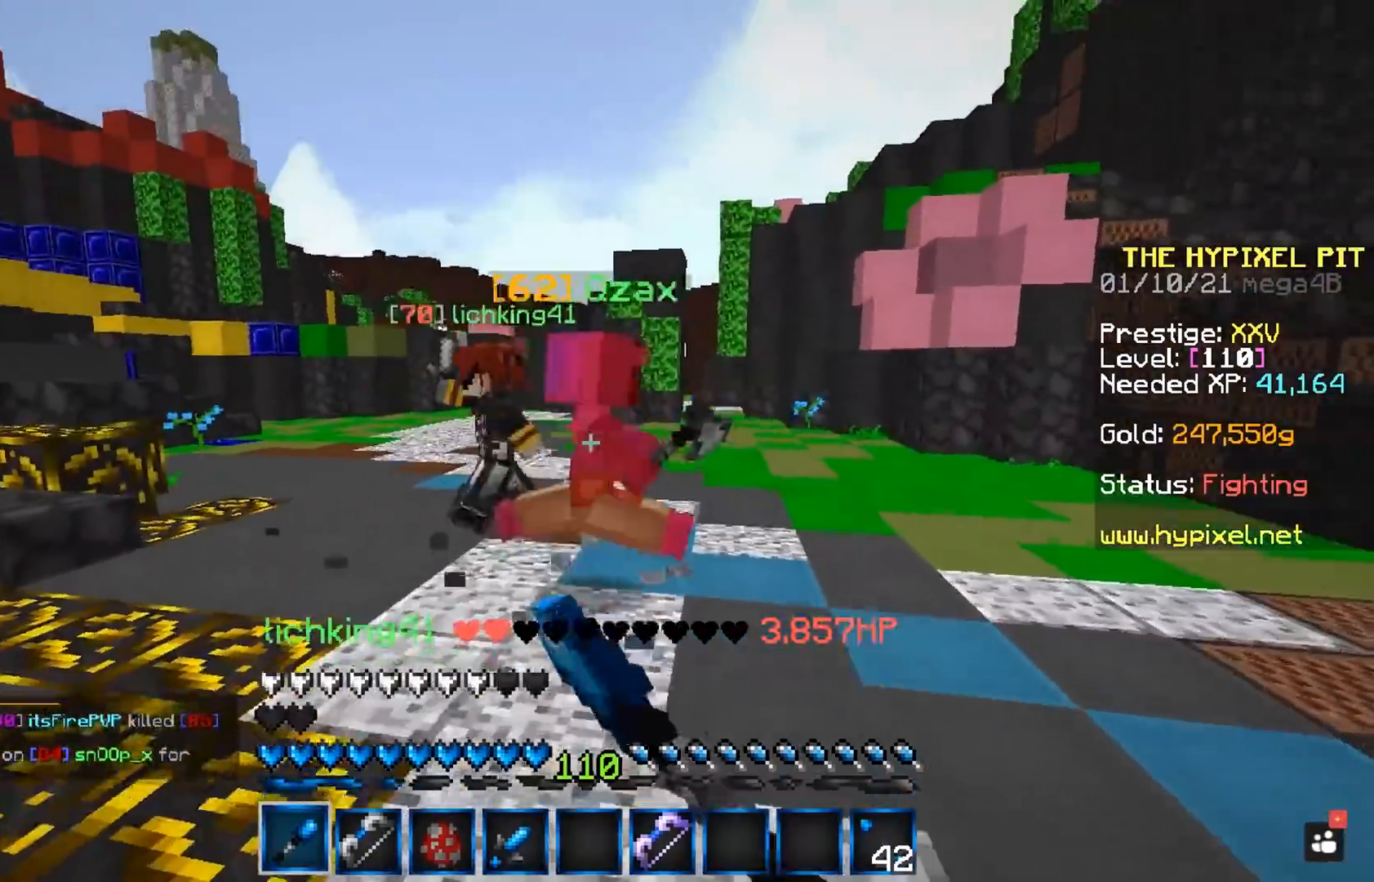
{"keys": ["a", "space", "w"], "mouse": ["left"], "events": [[400, "a", "down"], [400, "space", "down"]]}
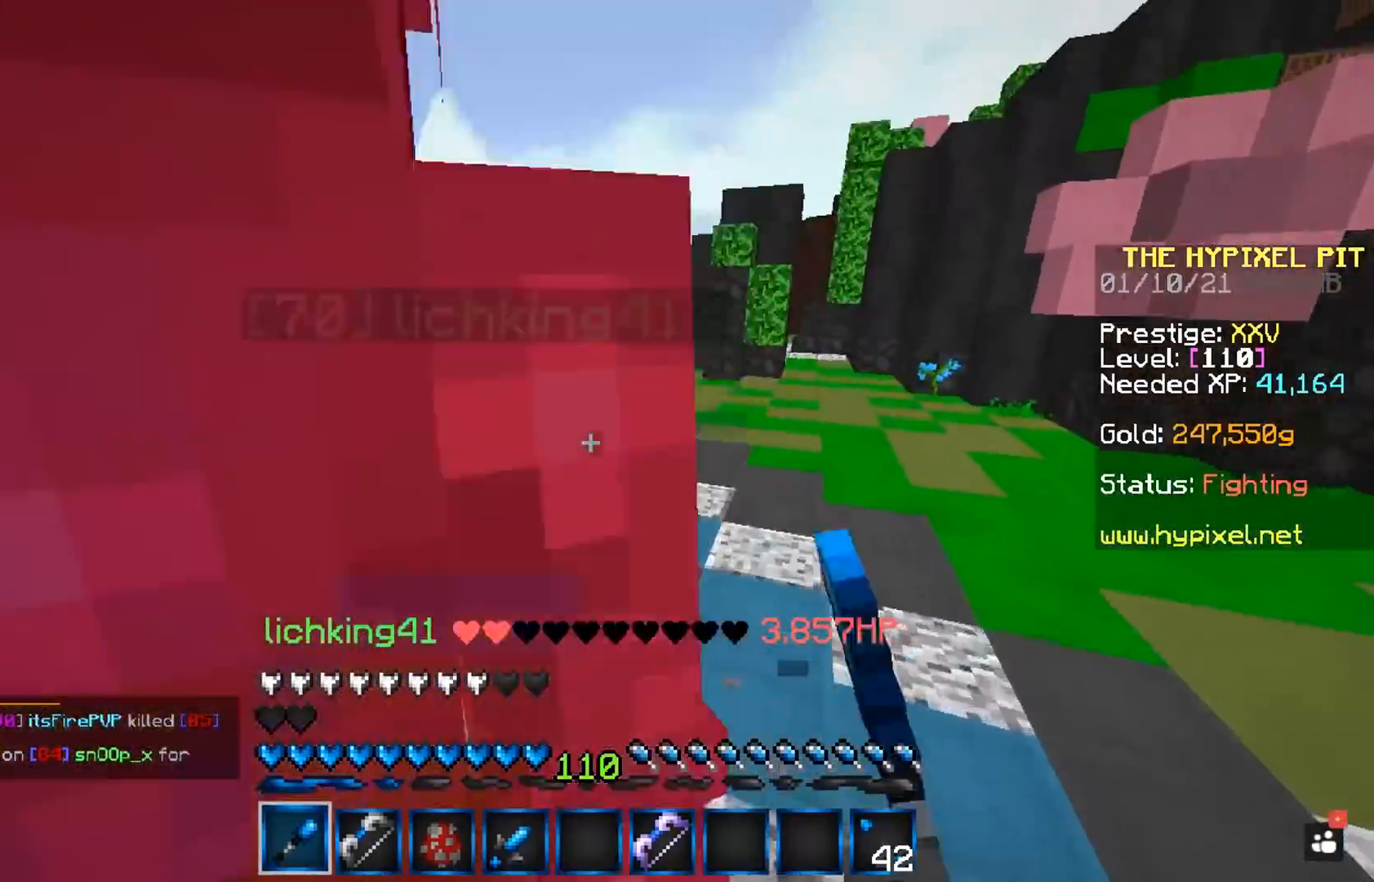
{"keys": ["a", "space", "w"], "mouse": ["left"], "events": []}
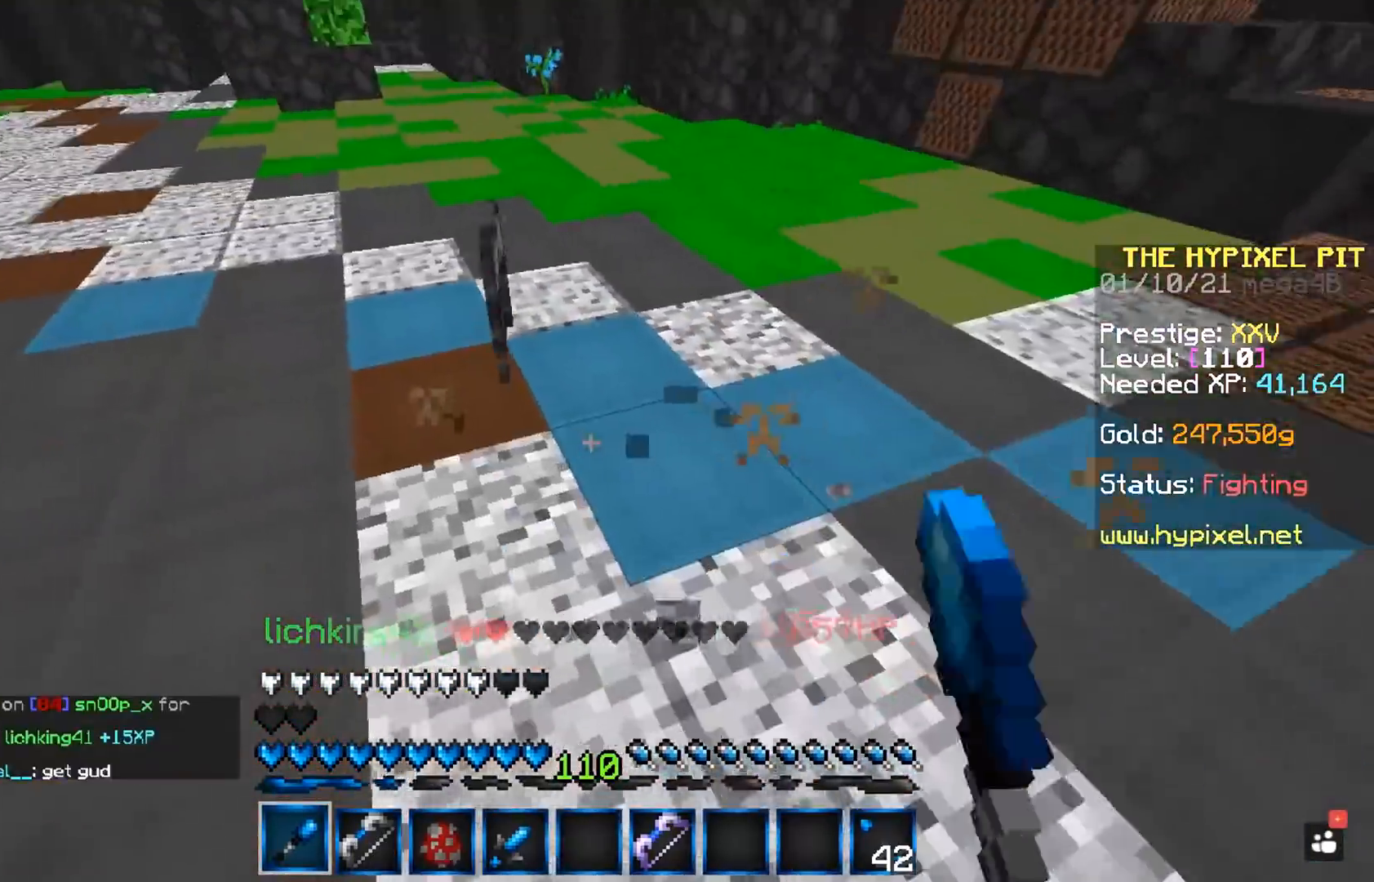
{"keys": ["w"], "mouse": [], "events": [[200, "mouse_left", "up"], [267, "a", "up"], [267, "w", "up"], [283, "space", "up"], [383, "w", "down"]]}
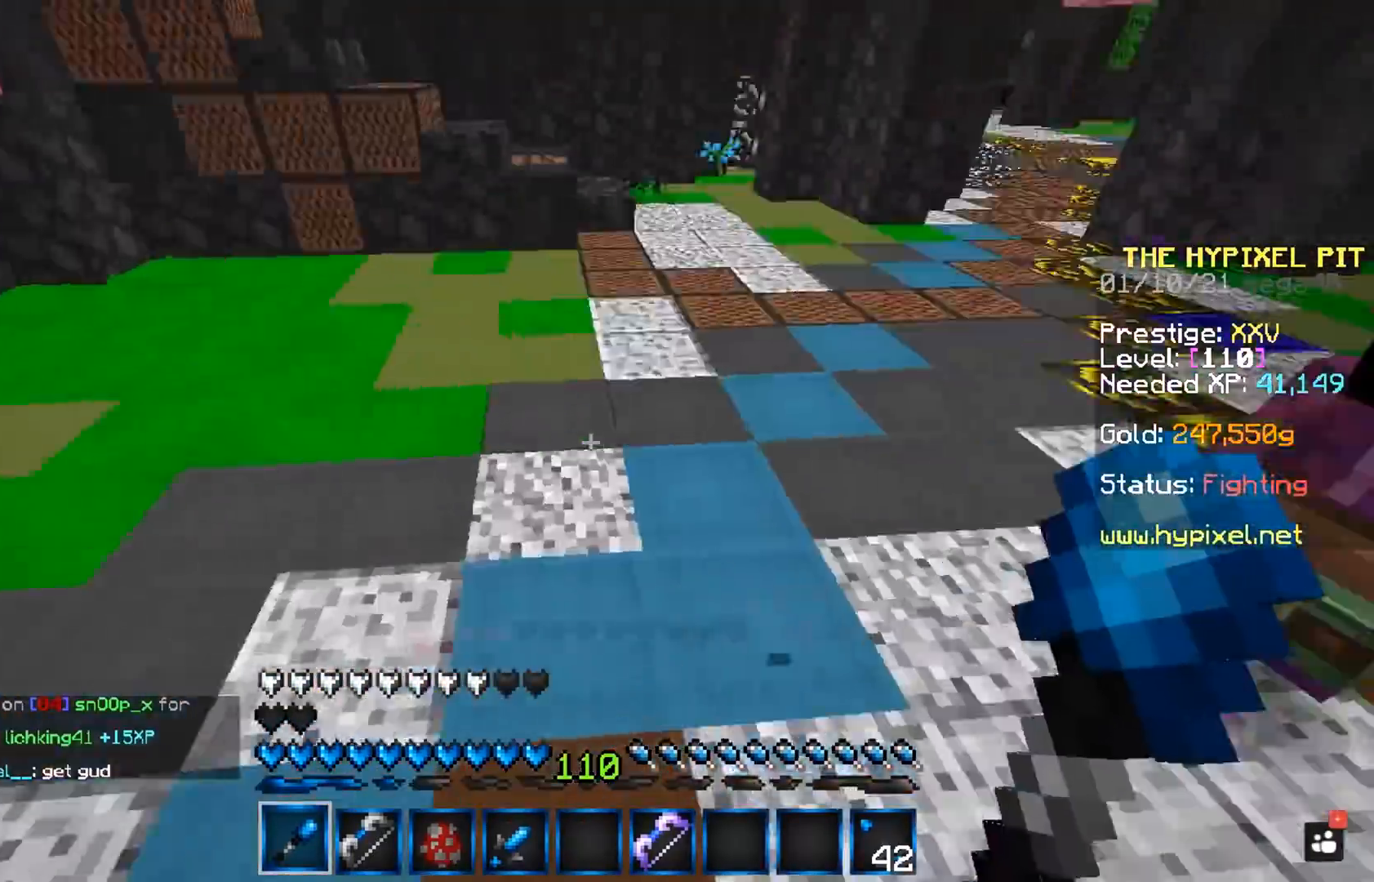
{"keys": ["a", "w"], "mouse": ["left"], "events": [[350, "a", "down"], [450, "mouse_left", "down"]]}
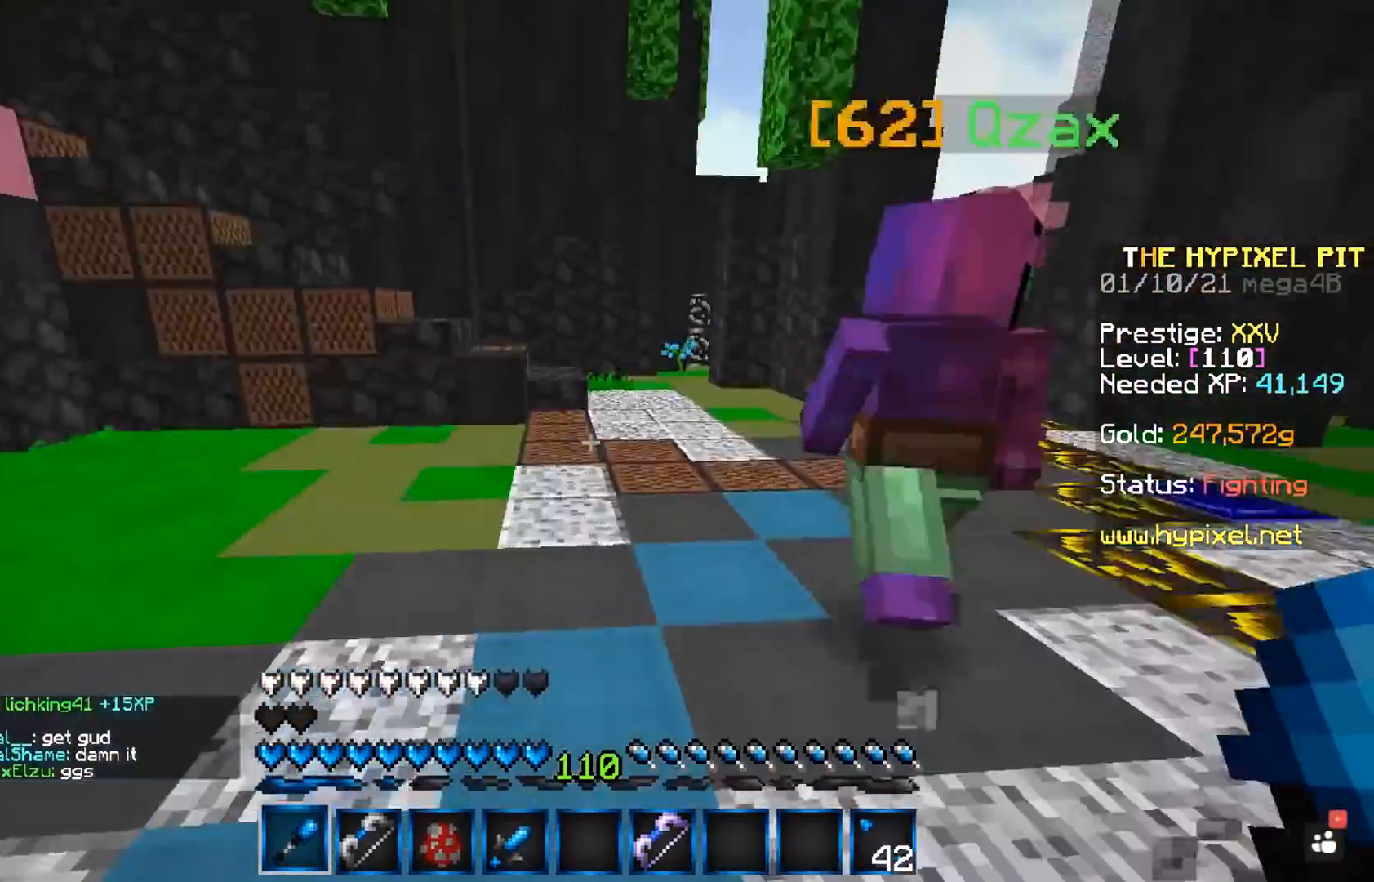
{"keys": ["space", "w"], "mouse": ["left"], "events": [[350, "space", "down"], [400, "a", "up"]]}
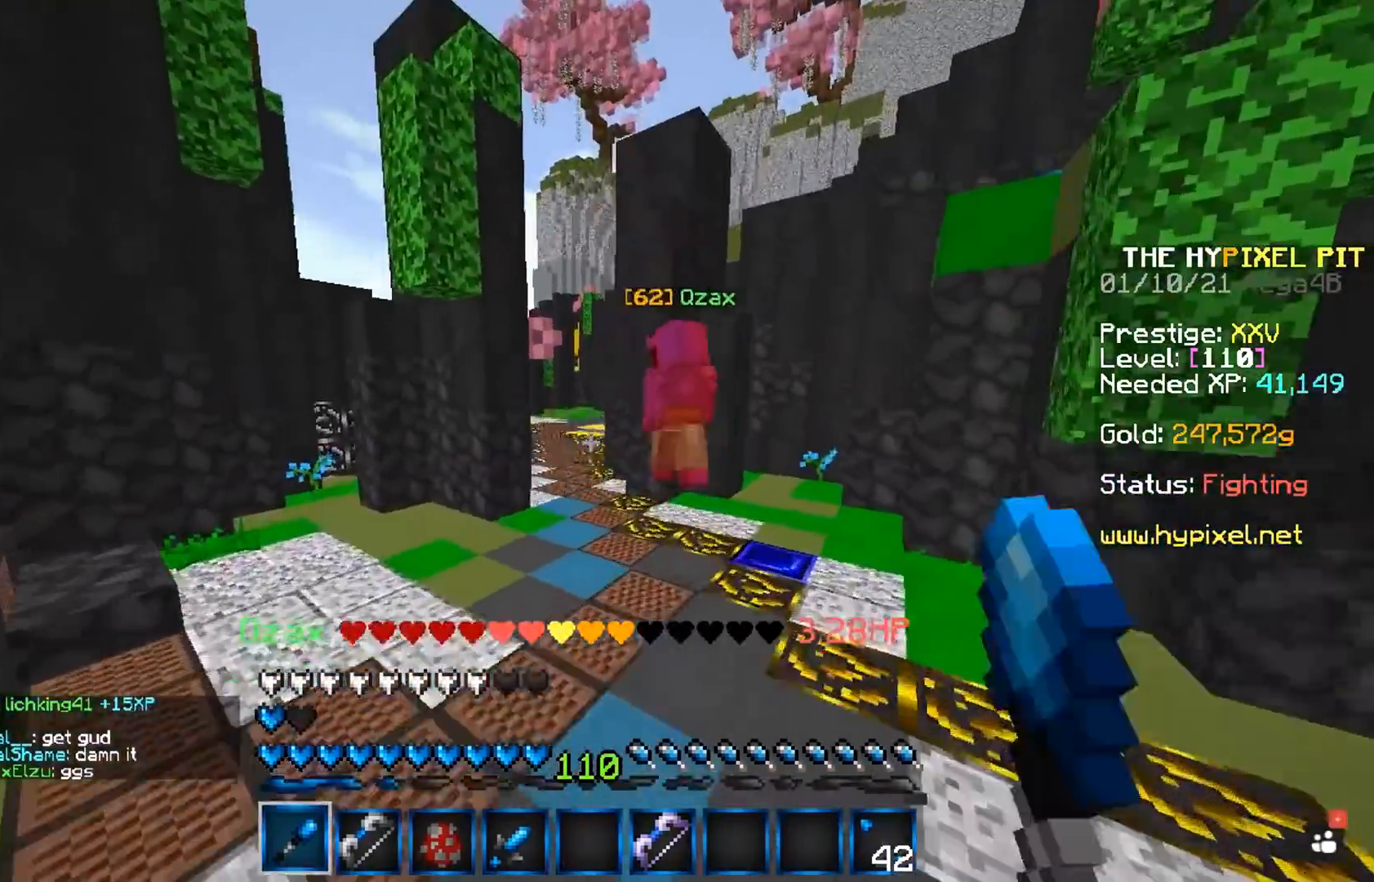
{"keys": ["space", "w"], "mouse": [], "events": [[117, "mouse_left", "up"]]}
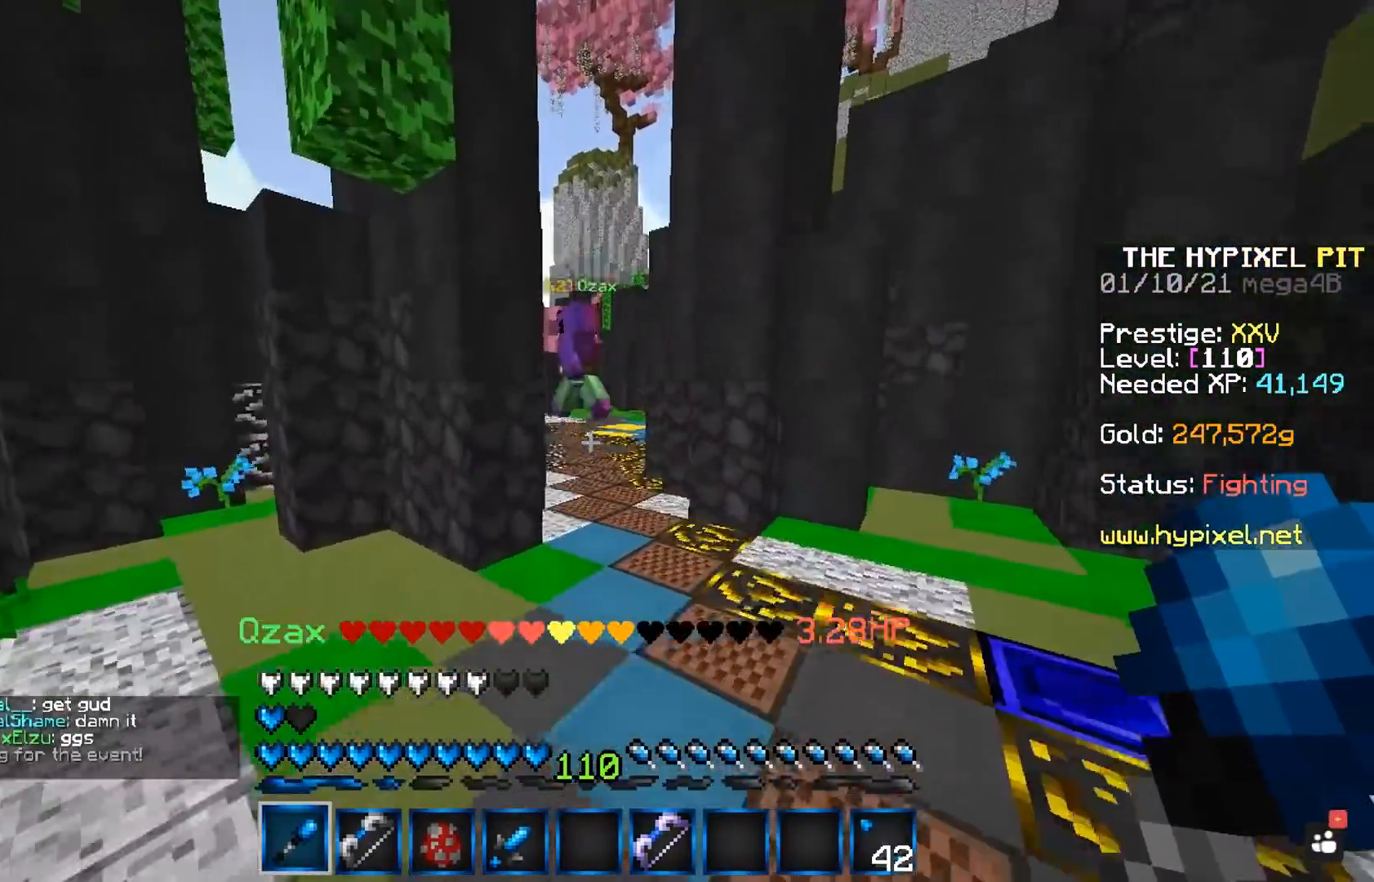
{"keys": ["space", "w"], "mouse": [], "events": []}
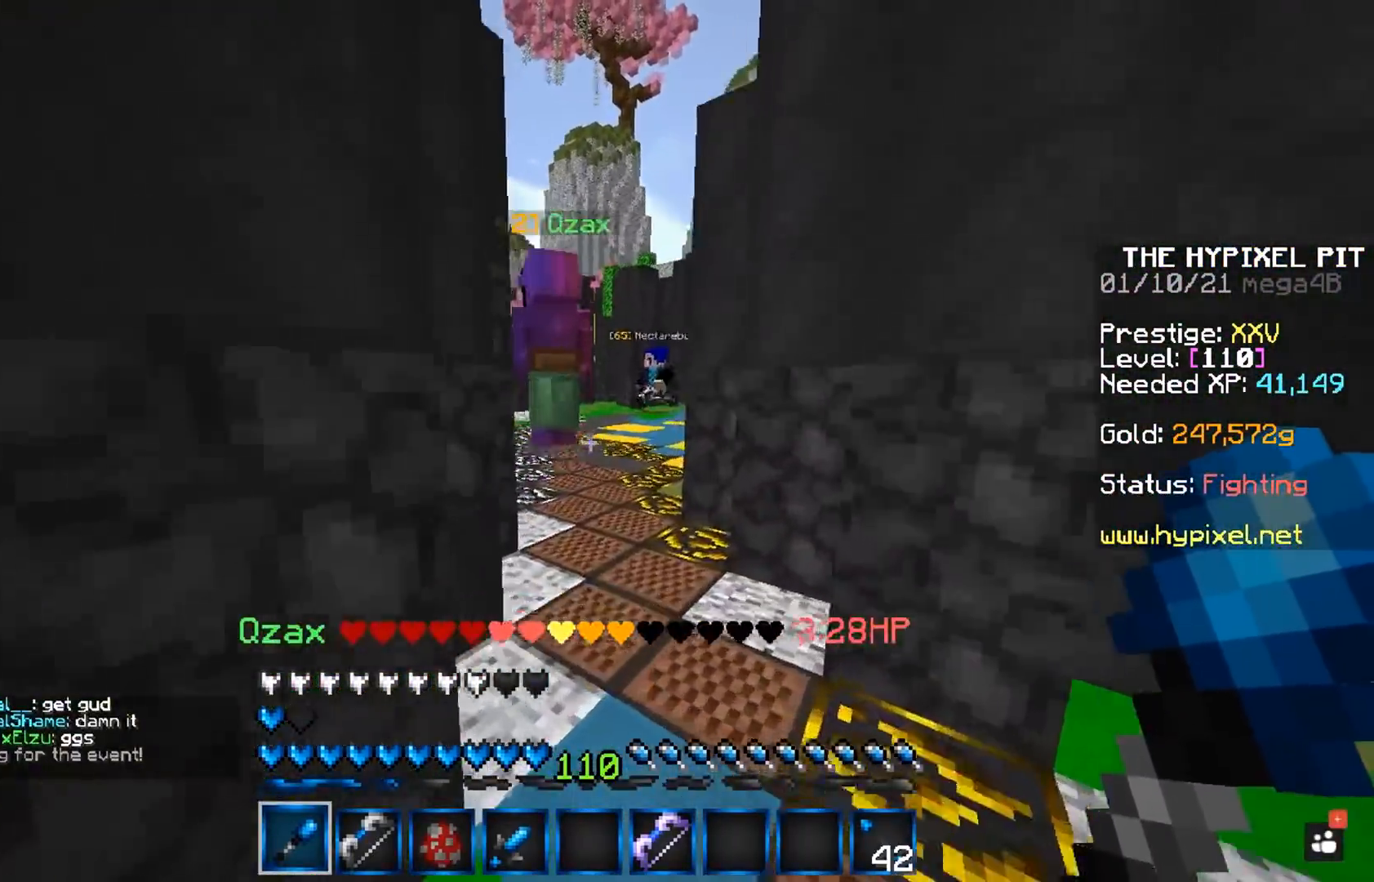
{"keys": ["w"], "mouse": [], "events": [[217, "a", "down"], [367, "space", "up"], [383, "a", "up"]]}